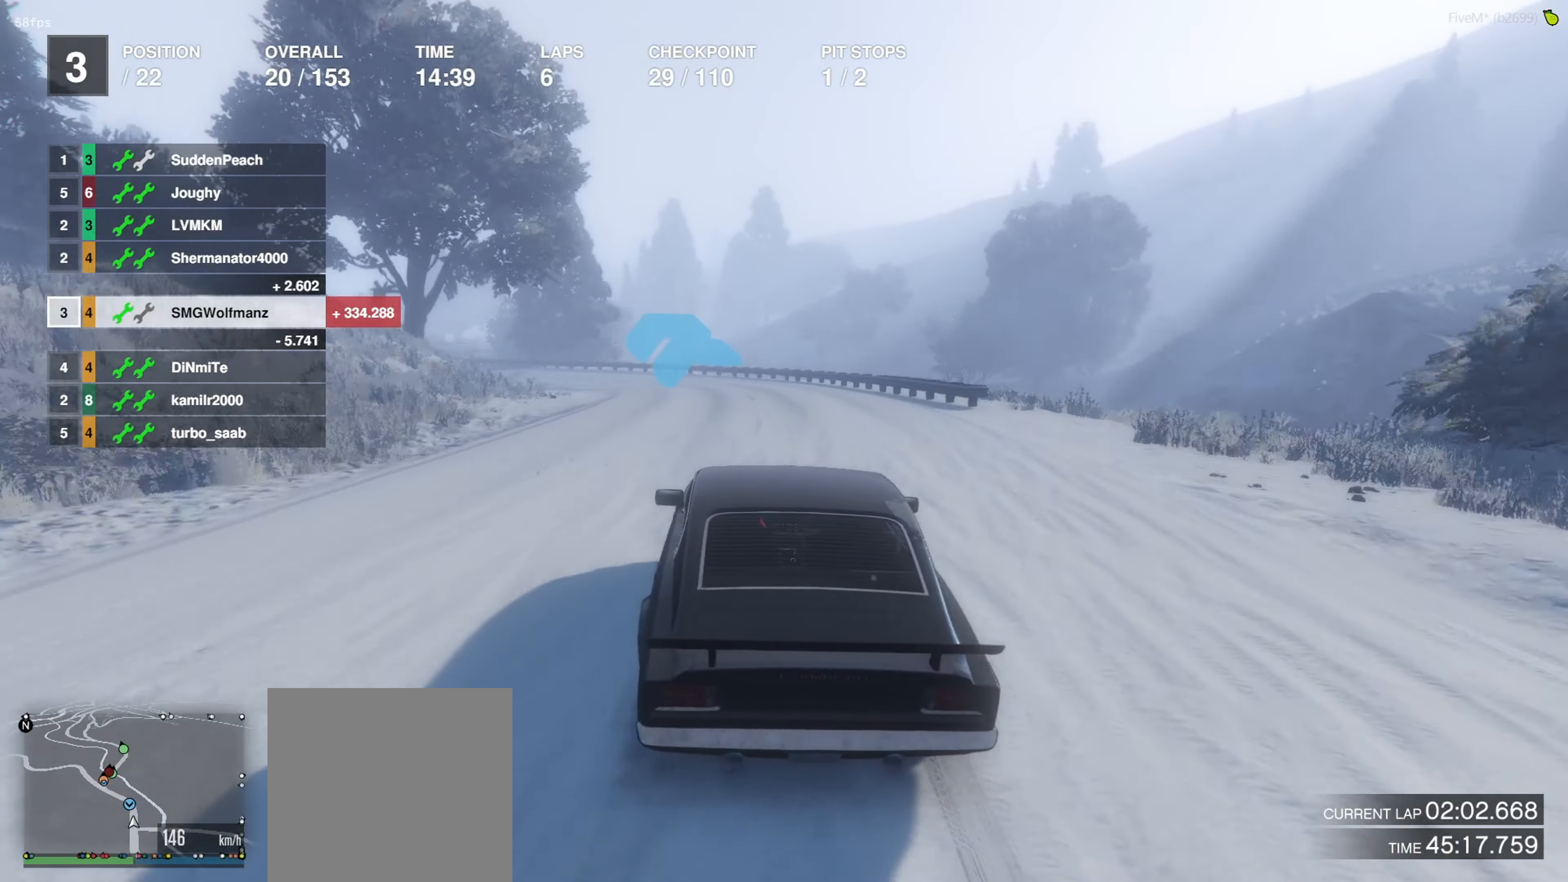
Gameplay with a controller (PlayStation layout); each line is a JSON object with the inputs held at the frame after it. "events" lists button and stick changes between this image and that frame as [ms after this image, input, new state], when the widget could be followed in between.
{"buttons": [], "left_stick": "center", "right_stick": "center", "events": [[67, "left_stick", "center"], [167, "left_stick", "left"], [333, "L2", "down"], [333, "R2", "up"], [467, "L2", "up"], [500, "left_stick", "center"]]}
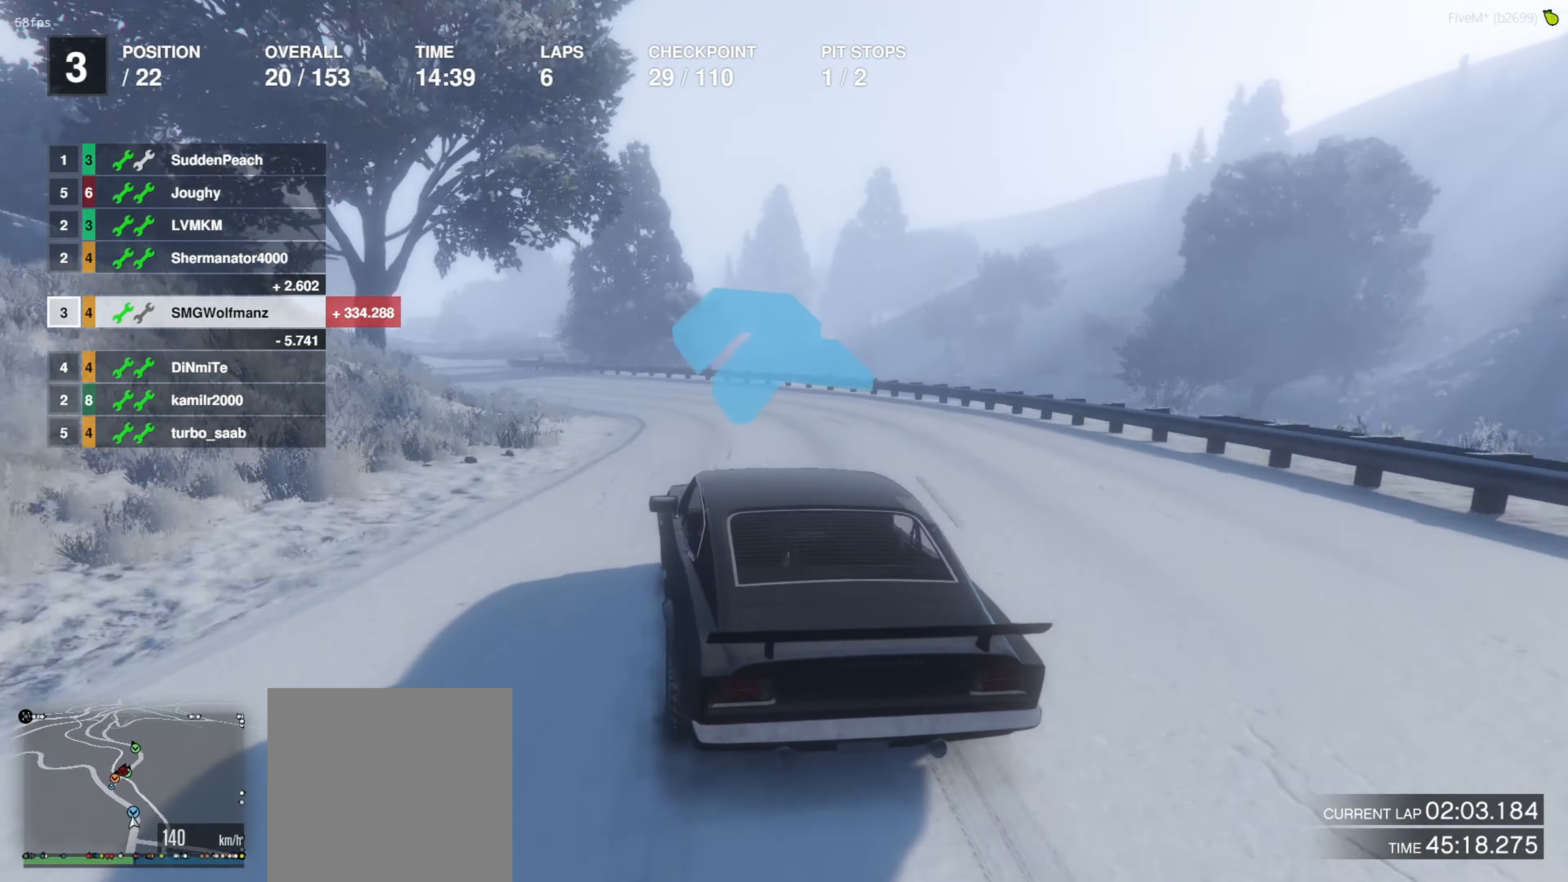
{"buttons": ["R2"], "left_stick": "center", "right_stick": "center", "events": [[133, "left_stick", "up-left"], [167, "R2", "down"], [267, "left_stick", "center"]]}
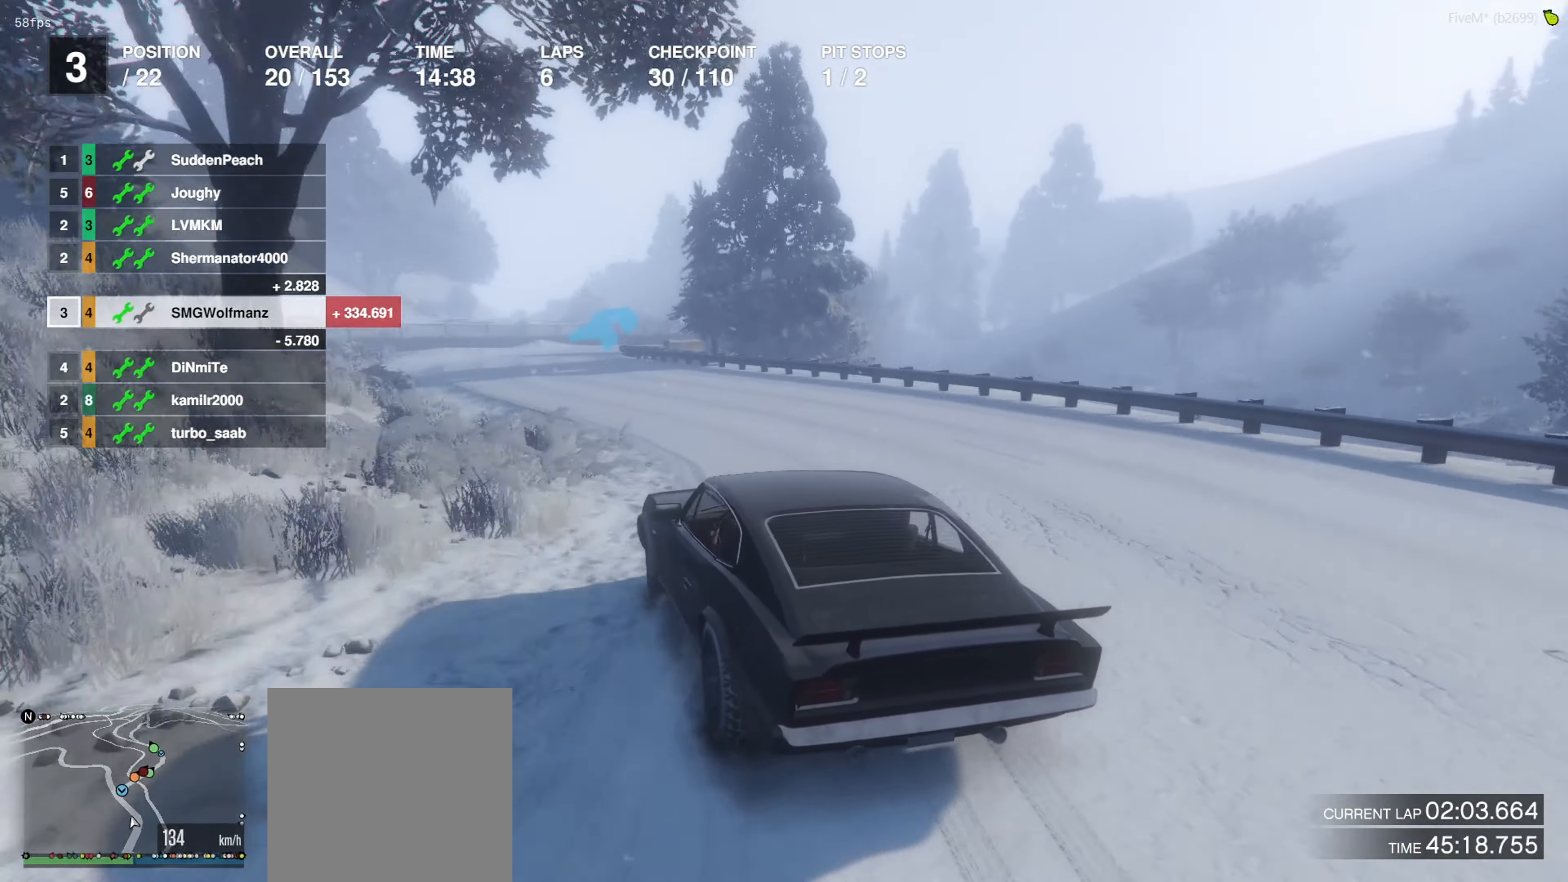
{"buttons": ["R2"], "left_stick": "center", "right_stick": "center", "events": []}
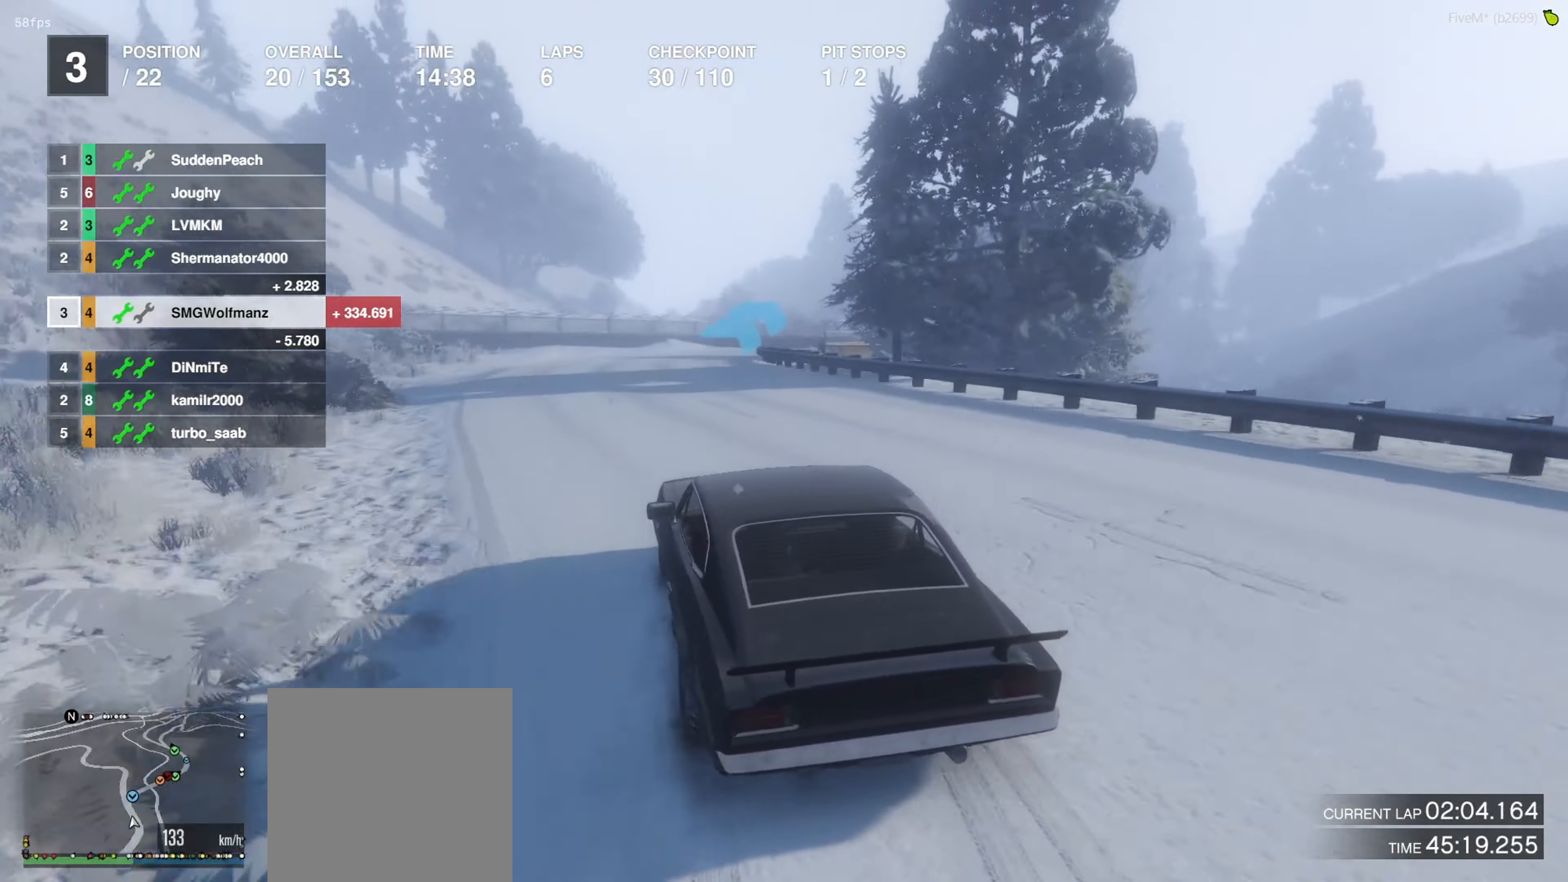
{"buttons": ["R2"], "left_stick": "right", "right_stick": "center", "events": [[267, "left_stick", "right"]]}
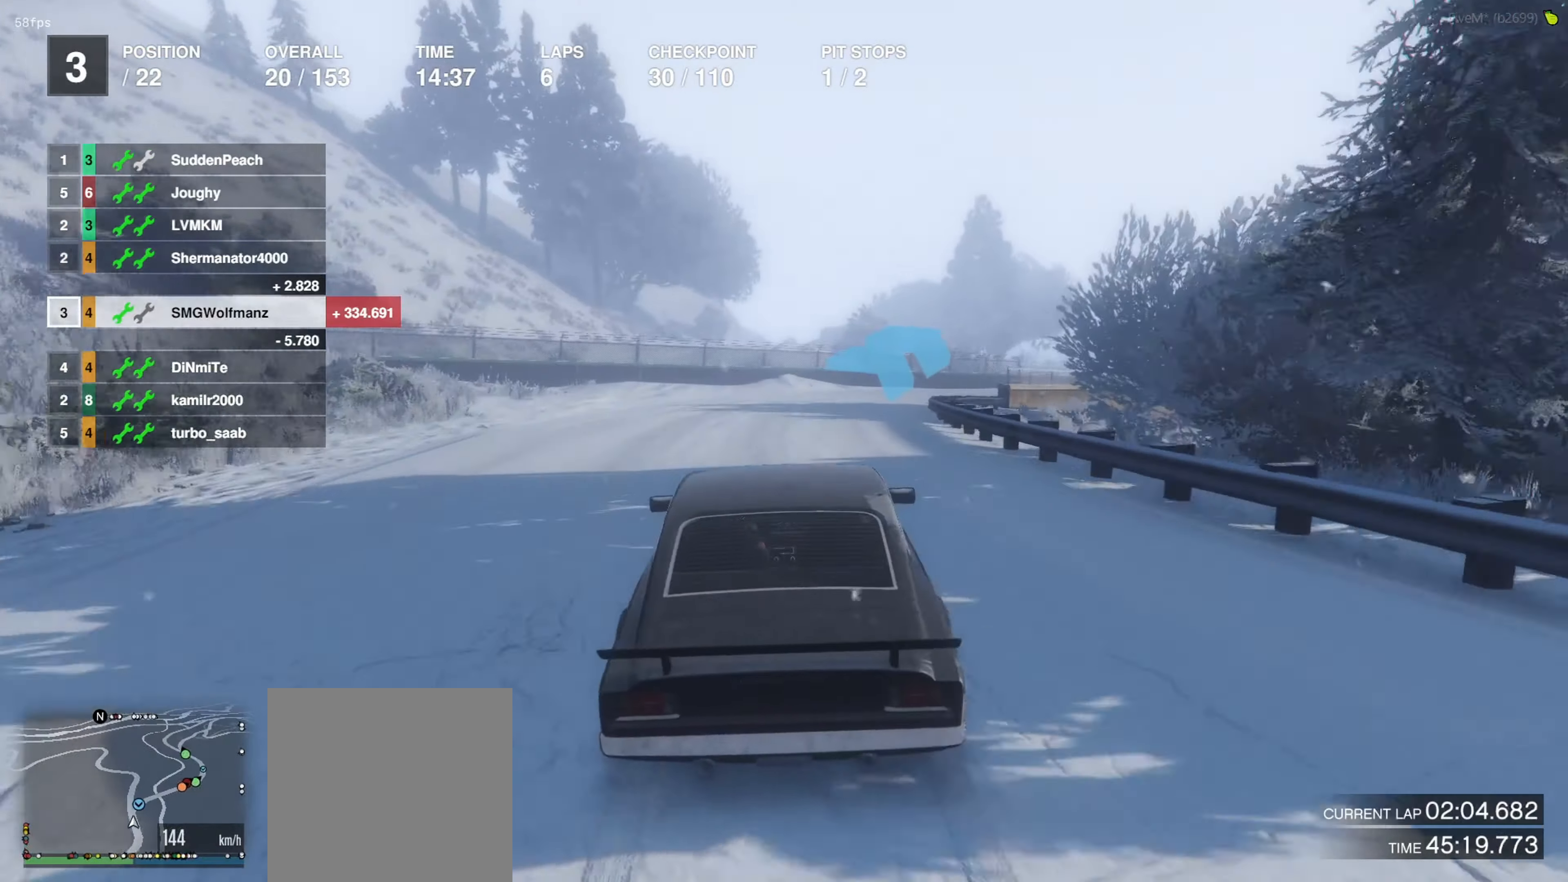
{"buttons": [], "left_stick": "down-right", "right_stick": "center", "events": [[34, "R2", "up"], [34, "left_stick", "center"], [134, "left_stick", "right"], [267, "left_stick", "center"], [367, "left_stick", "down-right"]]}
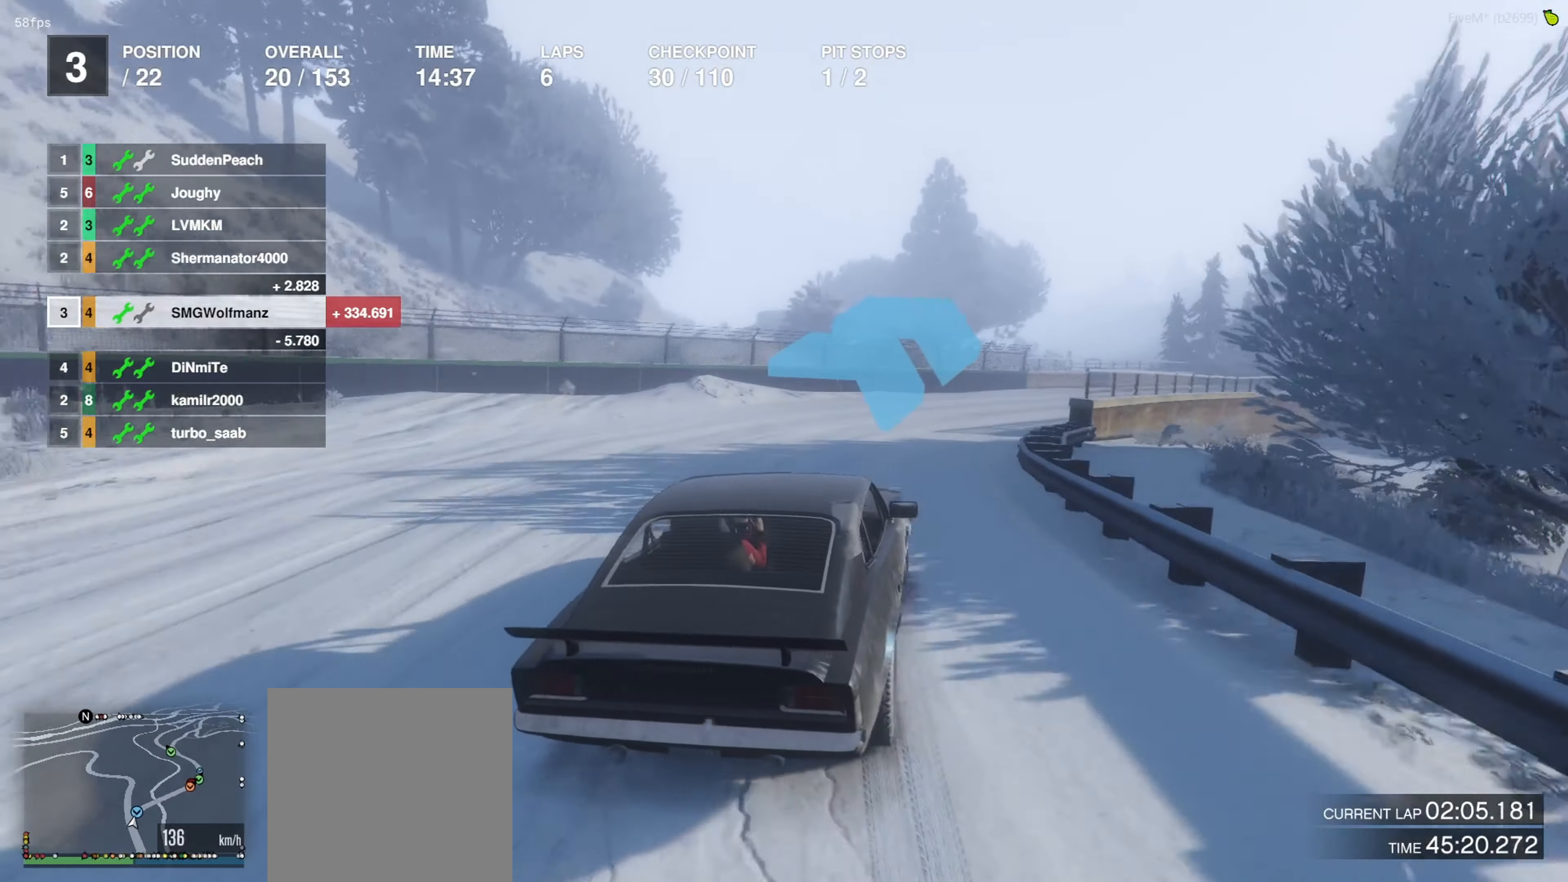
{"buttons": ["R2"], "left_stick": "right", "right_stick": "center", "events": [[34, "left_stick", "center"], [167, "left_stick", "down-right"], [200, "R2", "down"], [267, "left_stick", "center"], [400, "left_stick", "right"]]}
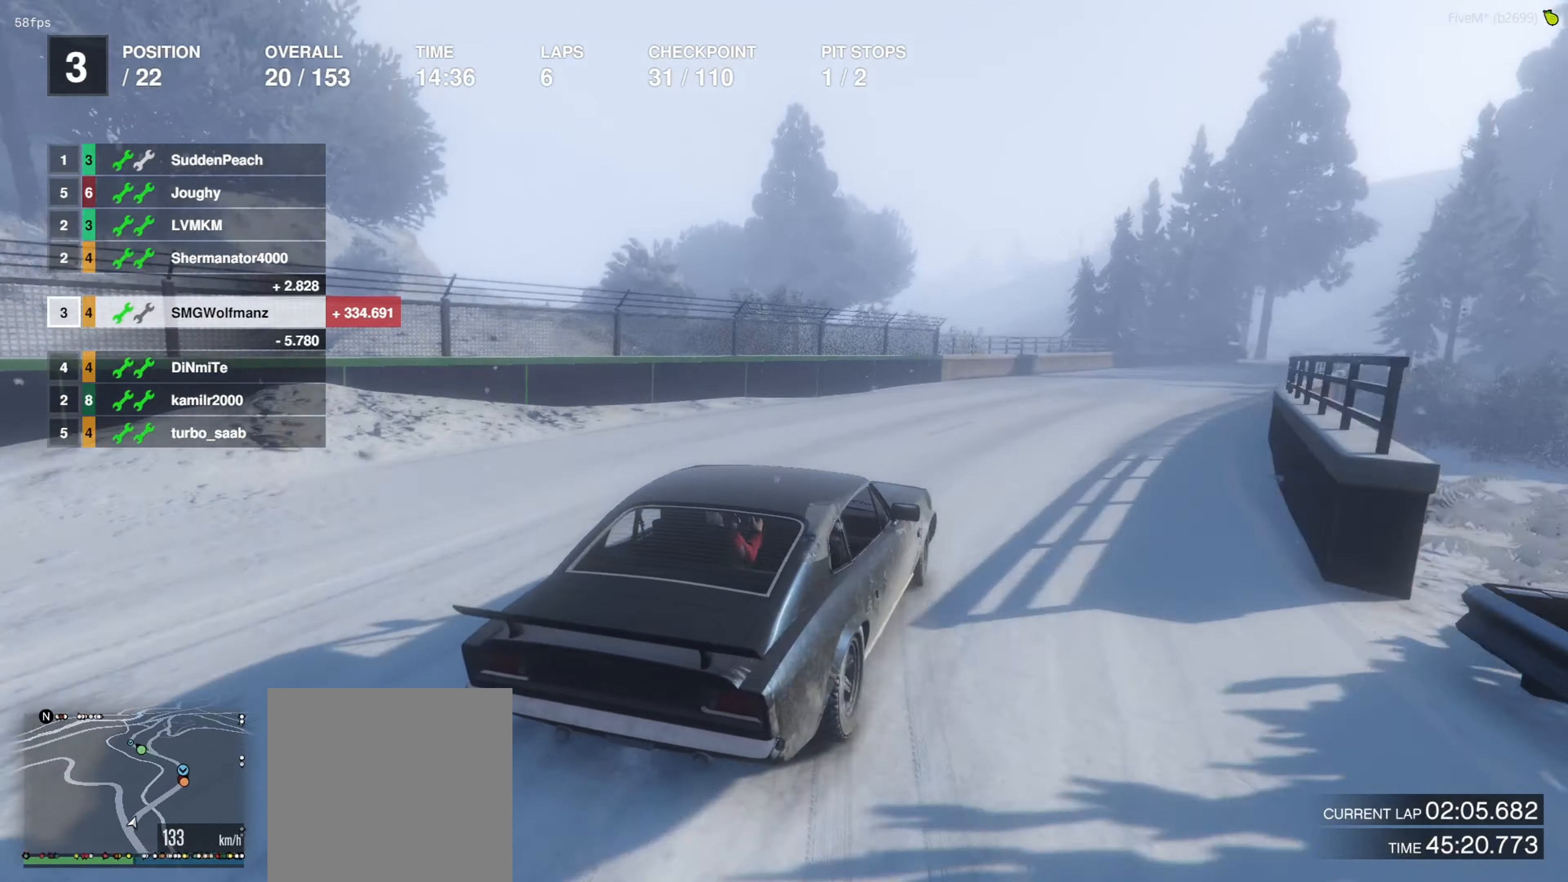
{"buttons": ["R2"], "left_stick": "center", "right_stick": "center", "events": [[34, "left_stick", "center"], [234, "left_stick", "down-right"], [400, "left_stick", "center"]]}
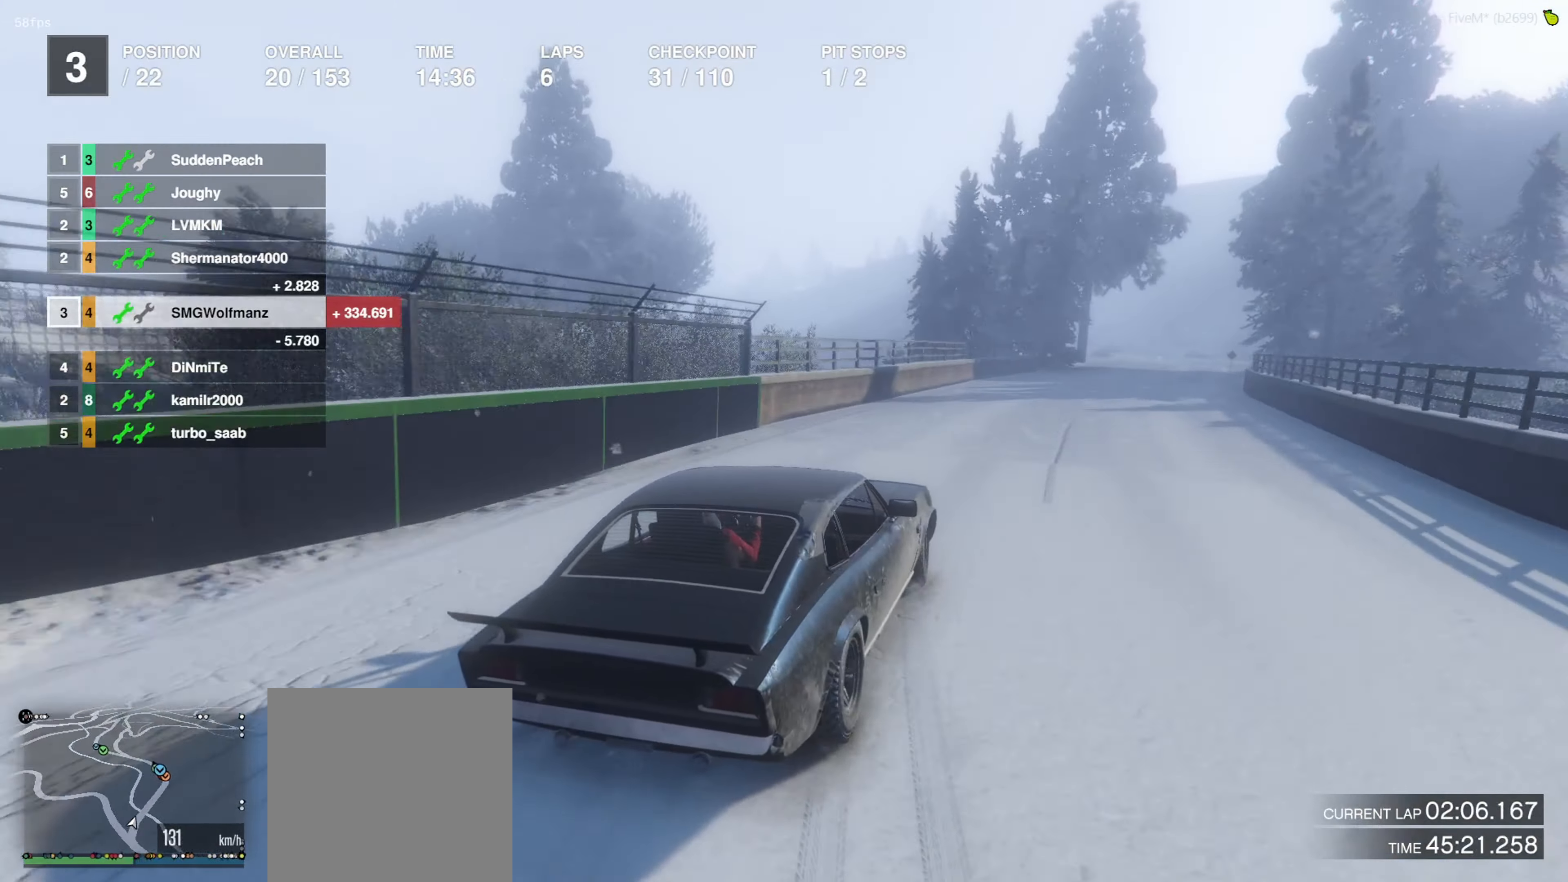
{"buttons": ["R2"], "left_stick": "center", "right_stick": "center", "events": [[67, "left_stick", "right"], [234, "left_stick", "center"], [367, "left_stick", "right"], [467, "left_stick", "center"]]}
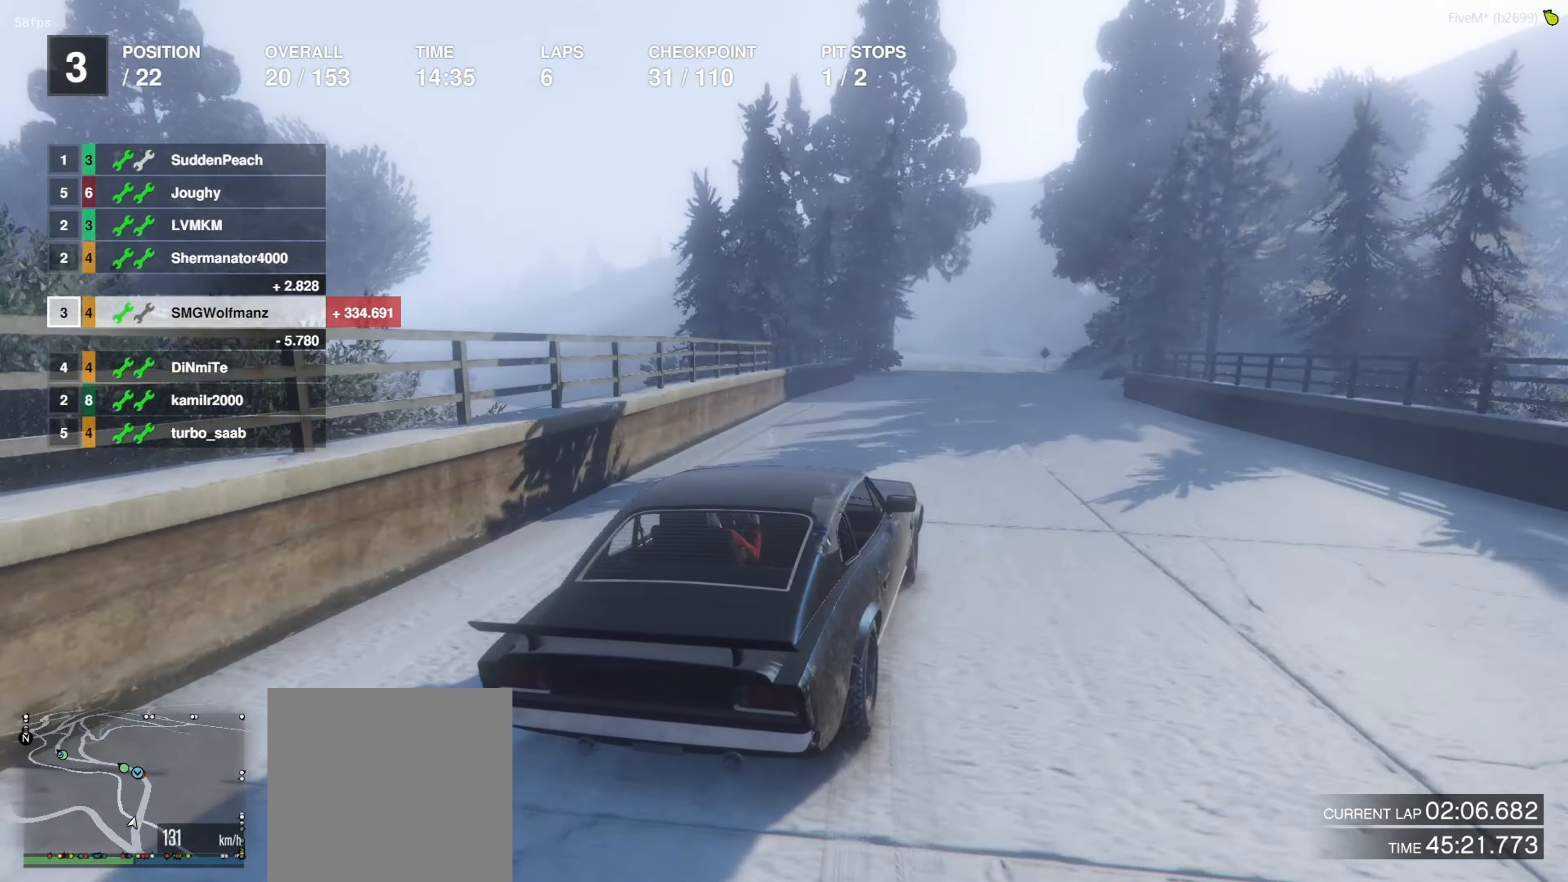
{"buttons": ["R2"], "left_stick": "left", "right_stick": "center", "events": [[100, "left_stick", "right"], [200, "left_stick", "center"], [500, "left_stick", "left"]]}
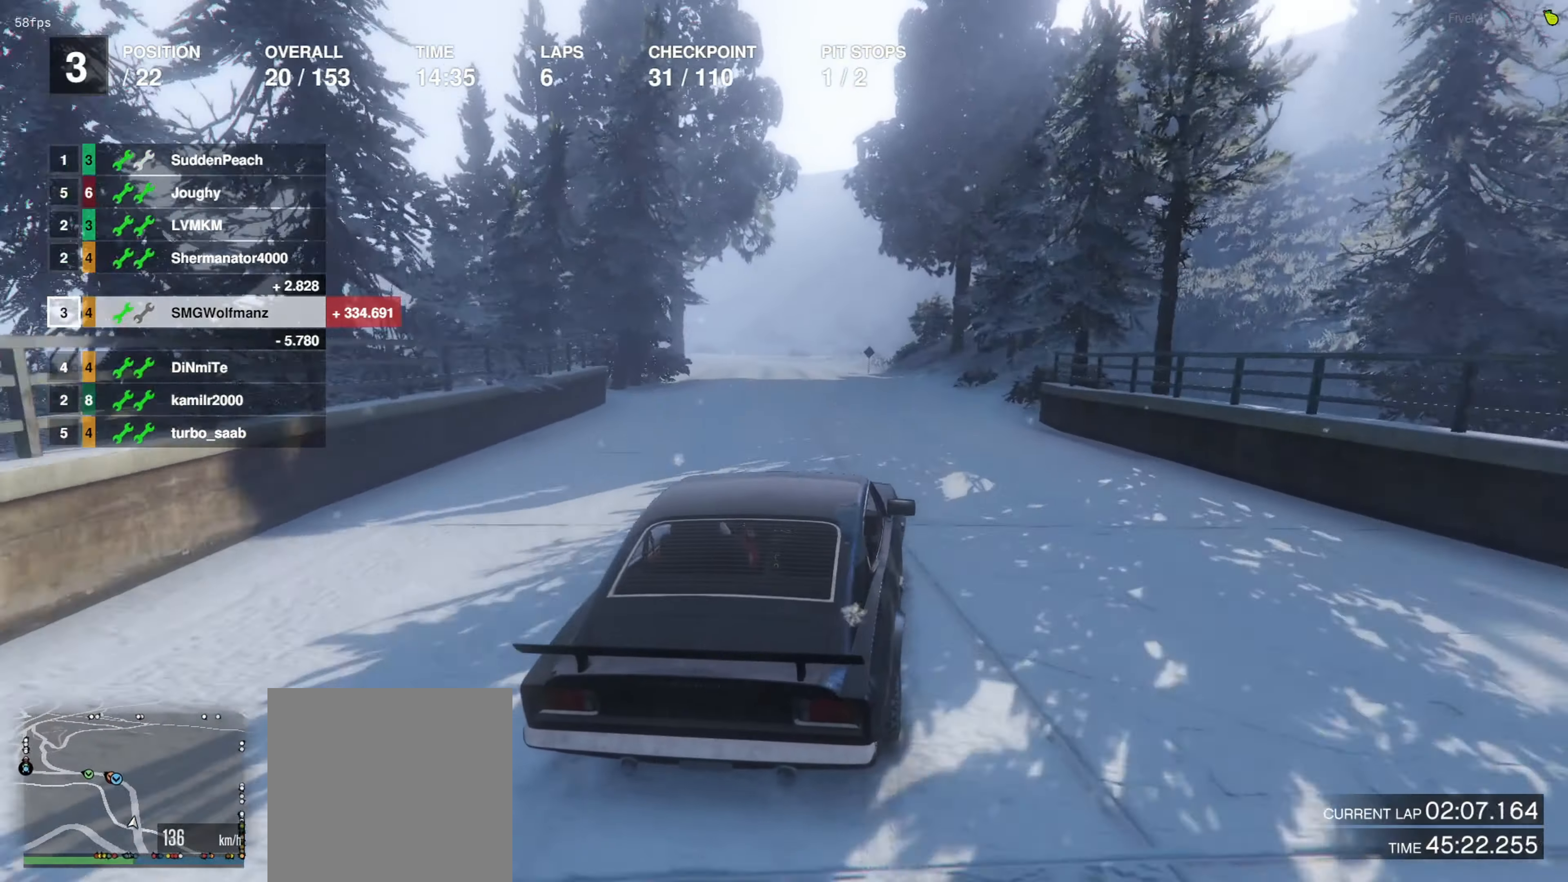
{"buttons": ["R2"], "left_stick": "center", "right_stick": "center", "events": [[100, "left_stick", "center"], [334, "left_stick", "left"], [400, "left_stick", "center"]]}
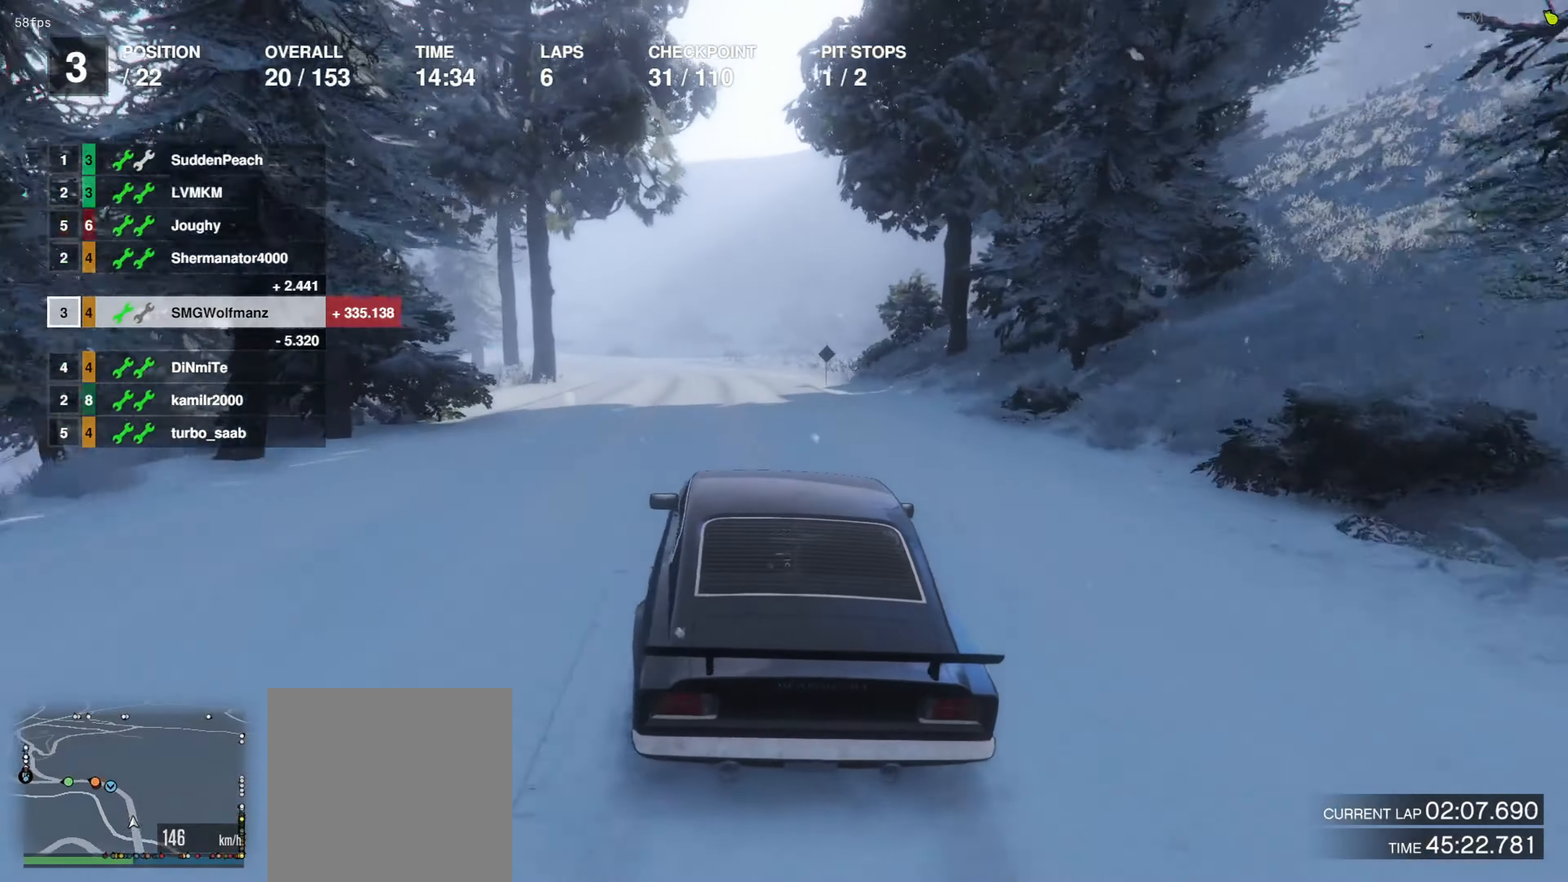
{"buttons": ["R2"], "left_stick": "center", "right_stick": "center", "events": [[67, "left_stick", "left"], [200, "left_stick", "center"], [434, "left_stick", "left"], [500, "left_stick", "center"]]}
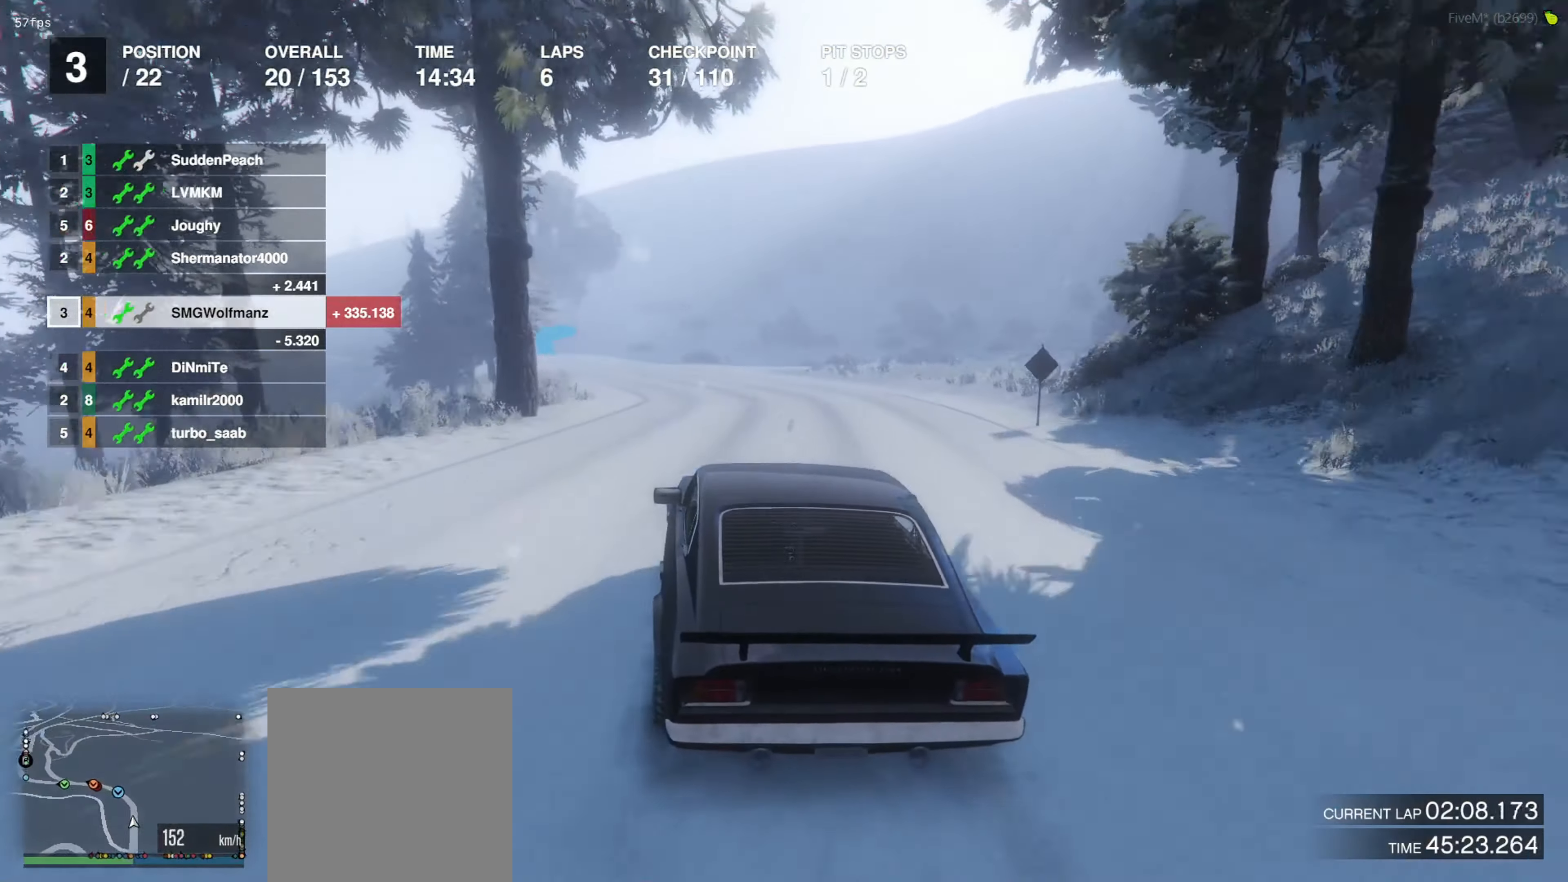
{"buttons": ["R2"], "left_stick": "left", "right_stick": "center", "events": [[234, "left_stick", "left"], [334, "left_stick", "center"], [500, "left_stick", "left"]]}
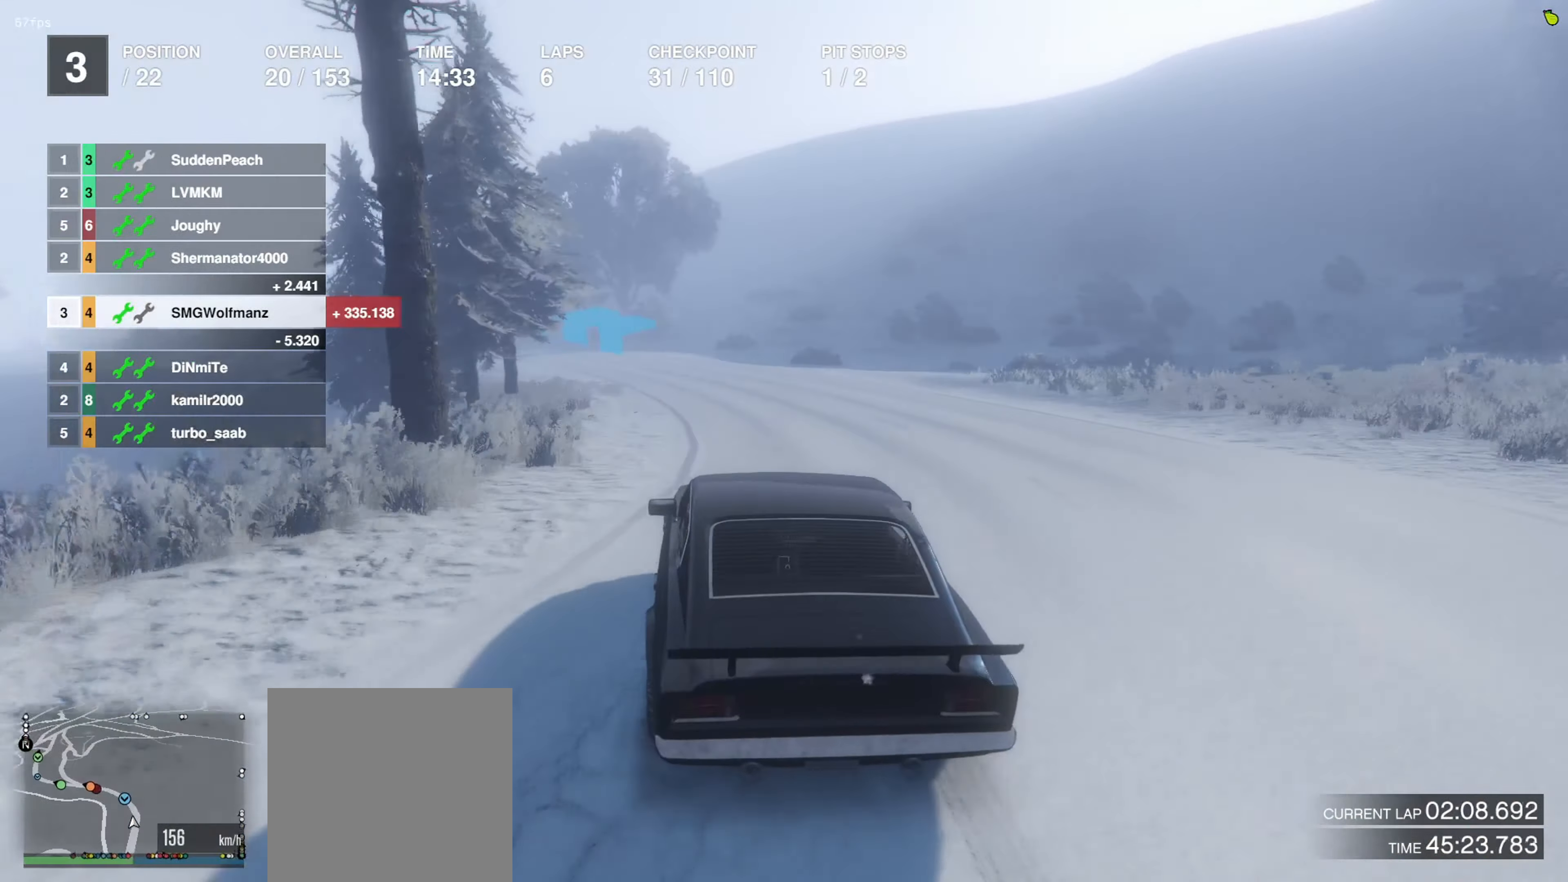
{"buttons": [], "left_stick": "center", "right_stick": "center", "events": [[134, "left_stick", "center"], [300, "left_stick", "left"], [367, "R2", "up"], [467, "left_stick", "center"]]}
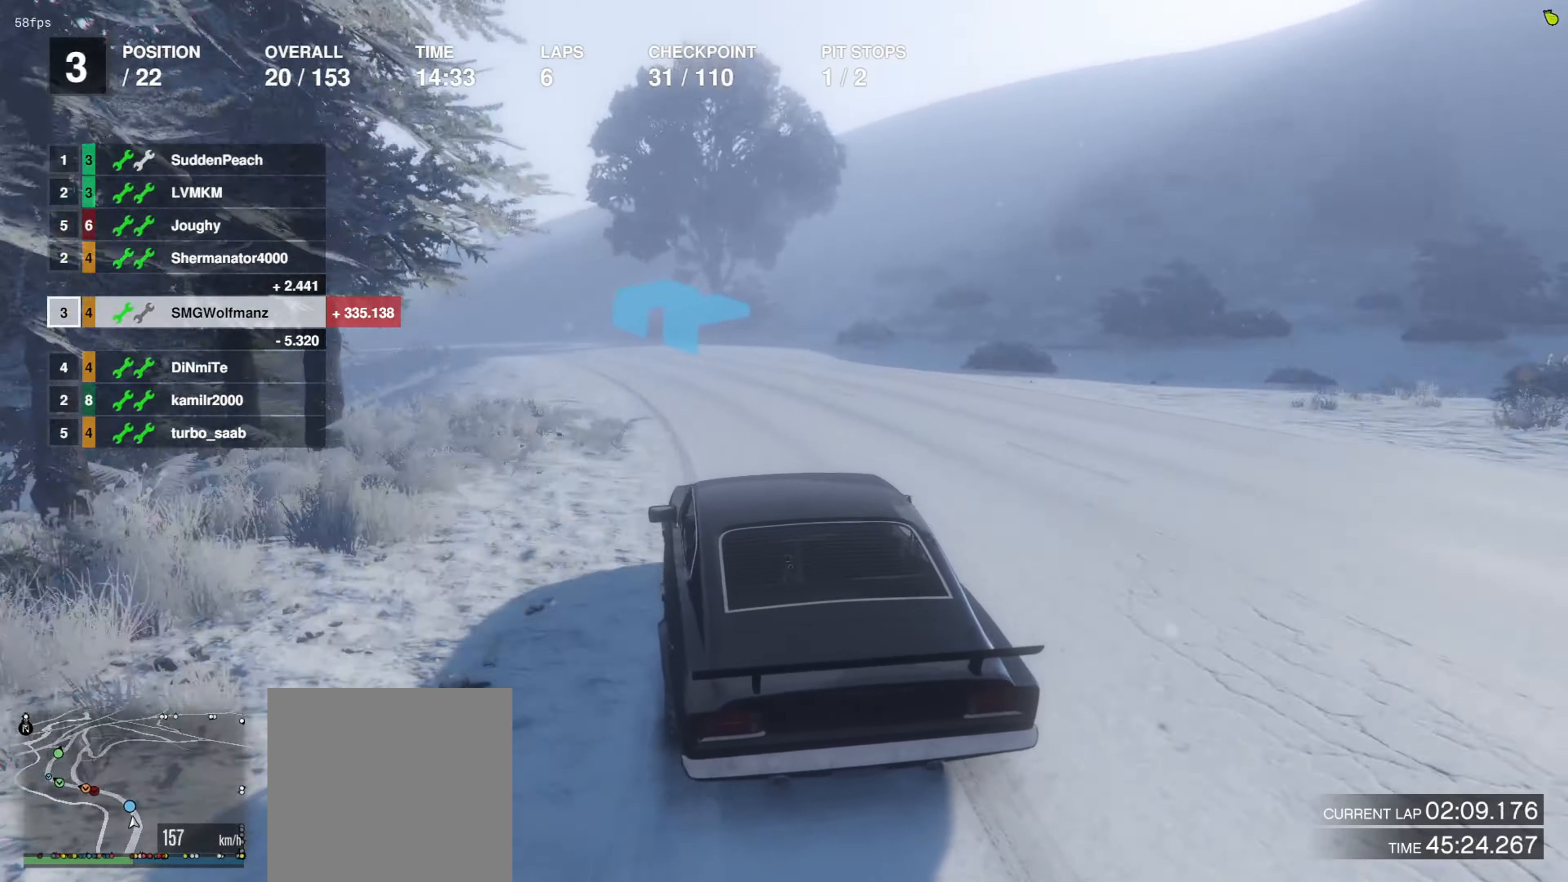
{"buttons": ["R2"], "left_stick": "left", "right_stick": "center", "events": [[100, "left_stick", "left"], [166, "R2", "down"], [233, "left_stick", "center"], [400, "left_stick", "left"]]}
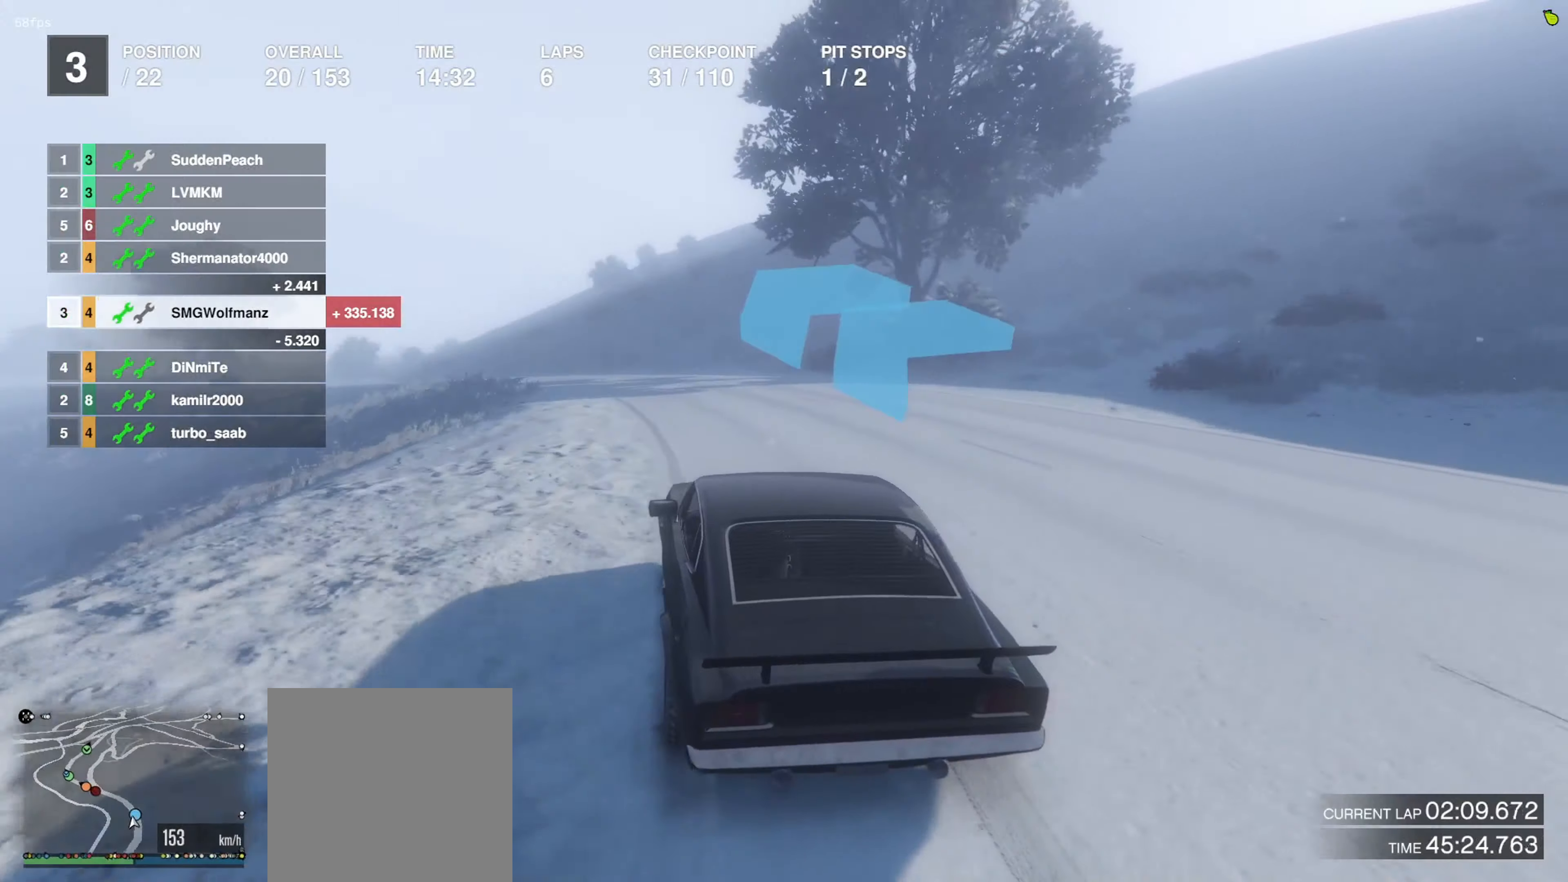
{"buttons": ["R2"], "left_stick": "up-left", "right_stick": "center", "events": [[33, "left_stick", "center"], [200, "left_stick", "up-left"], [333, "left_stick", "center"], [466, "left_stick", "up-left"]]}
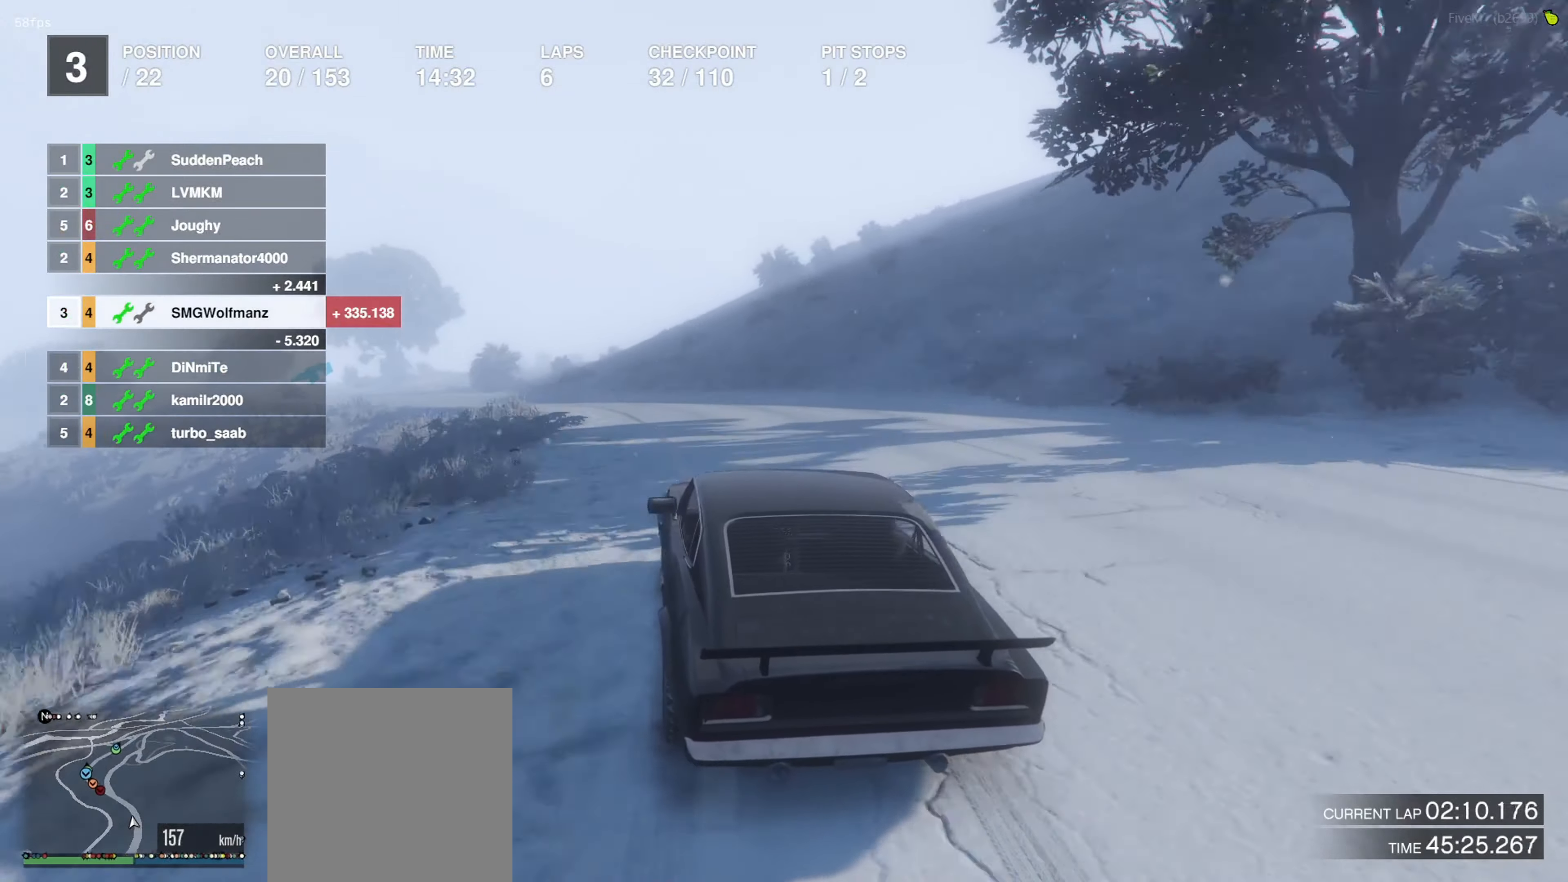
{"buttons": ["R2"], "left_stick": "center", "right_stick": "center", "events": [[100, "left_stick", "center"], [300, "left_stick", "up-left"], [433, "left_stick", "center"]]}
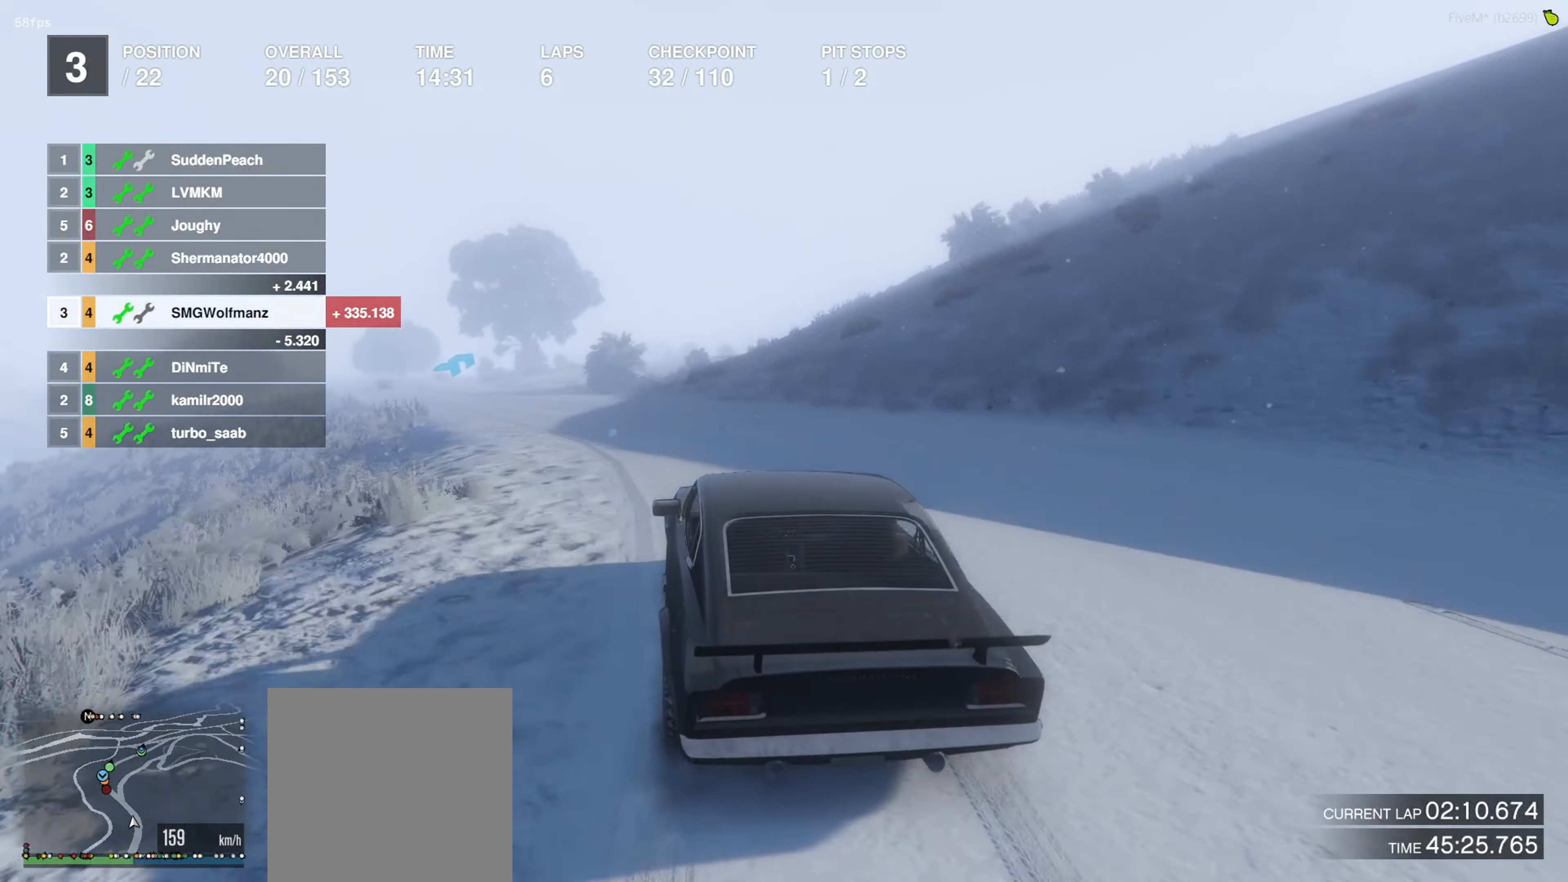
{"buttons": ["R2"], "left_stick": "center", "right_stick": "center", "events": [[66, "left_stick", "up-left"], [200, "left_stick", "center"], [333, "left_stick", "up-left"], [433, "left_stick", "center"]]}
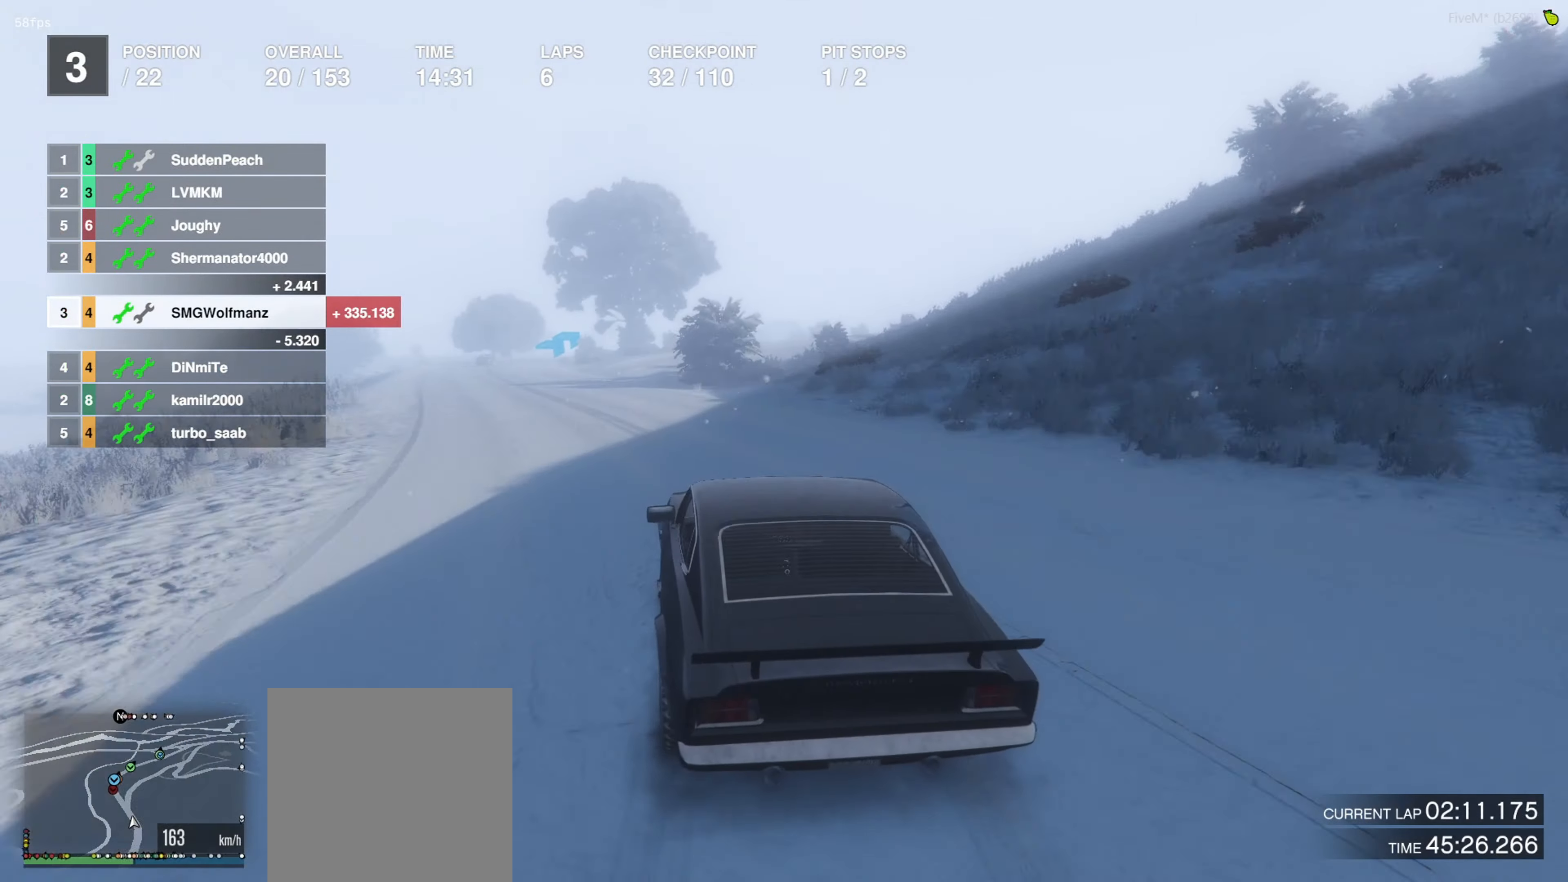
{"buttons": ["R2"], "left_stick": "center", "right_stick": "center", "events": [[100, "left_stick", "left"], [233, "left_stick", "center"], [366, "left_stick", "left"], [500, "left_stick", "center"]]}
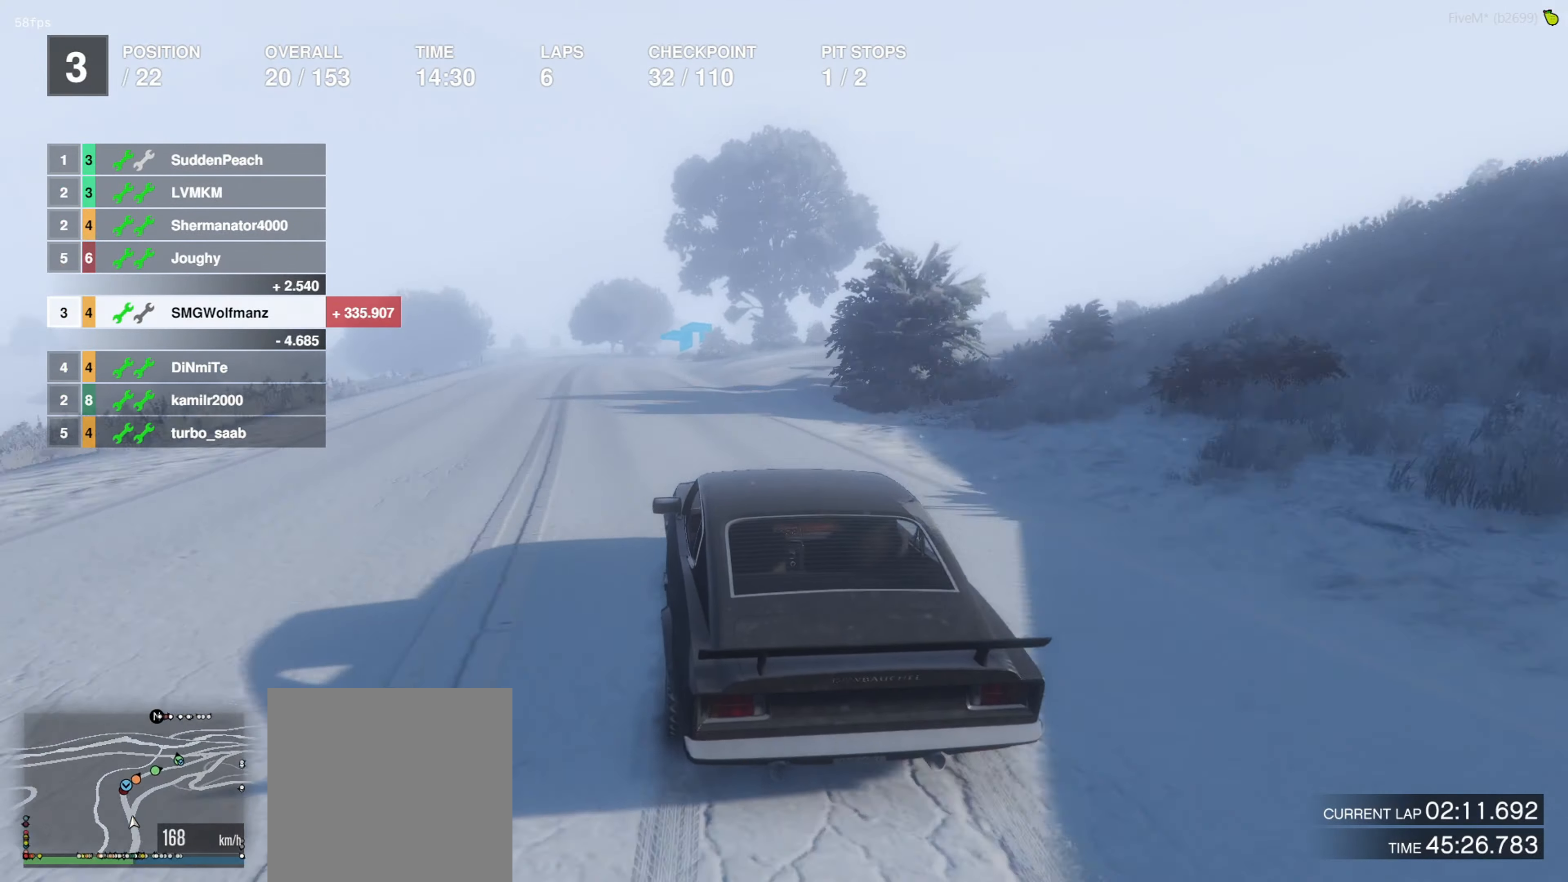
{"buttons": ["R2"], "left_stick": "center", "right_stick": "center", "events": [[133, "left_stick", "up-left"], [233, "left_stick", "center"]]}
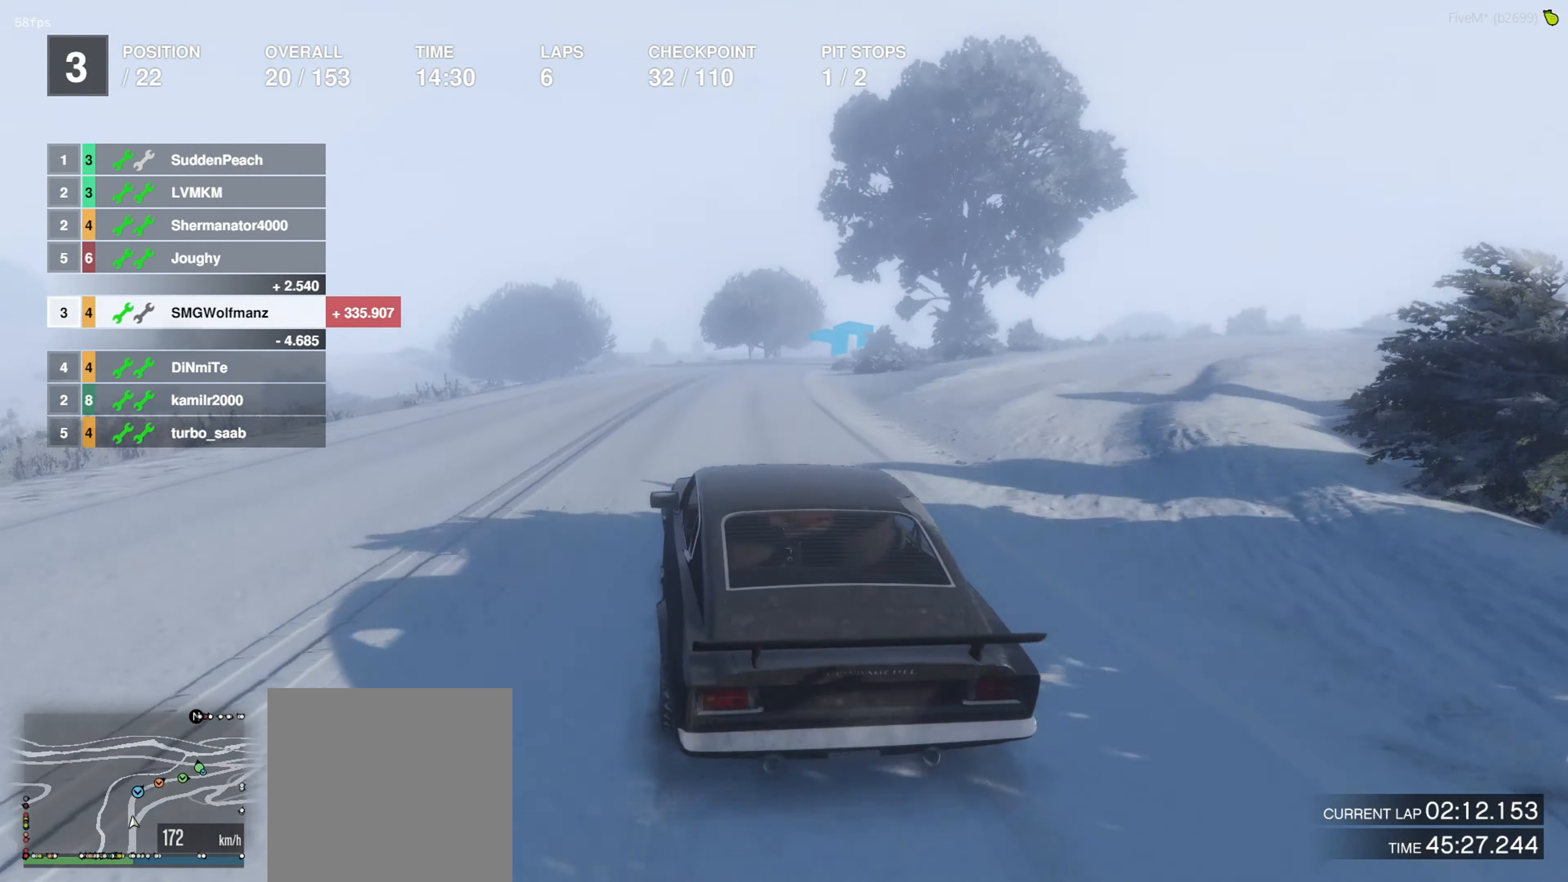
{"buttons": ["R2"], "left_stick": "right", "right_stick": "center", "events": [[66, "left_stick", "right"], [233, "left_stick", "center"], [400, "left_stick", "right"]]}
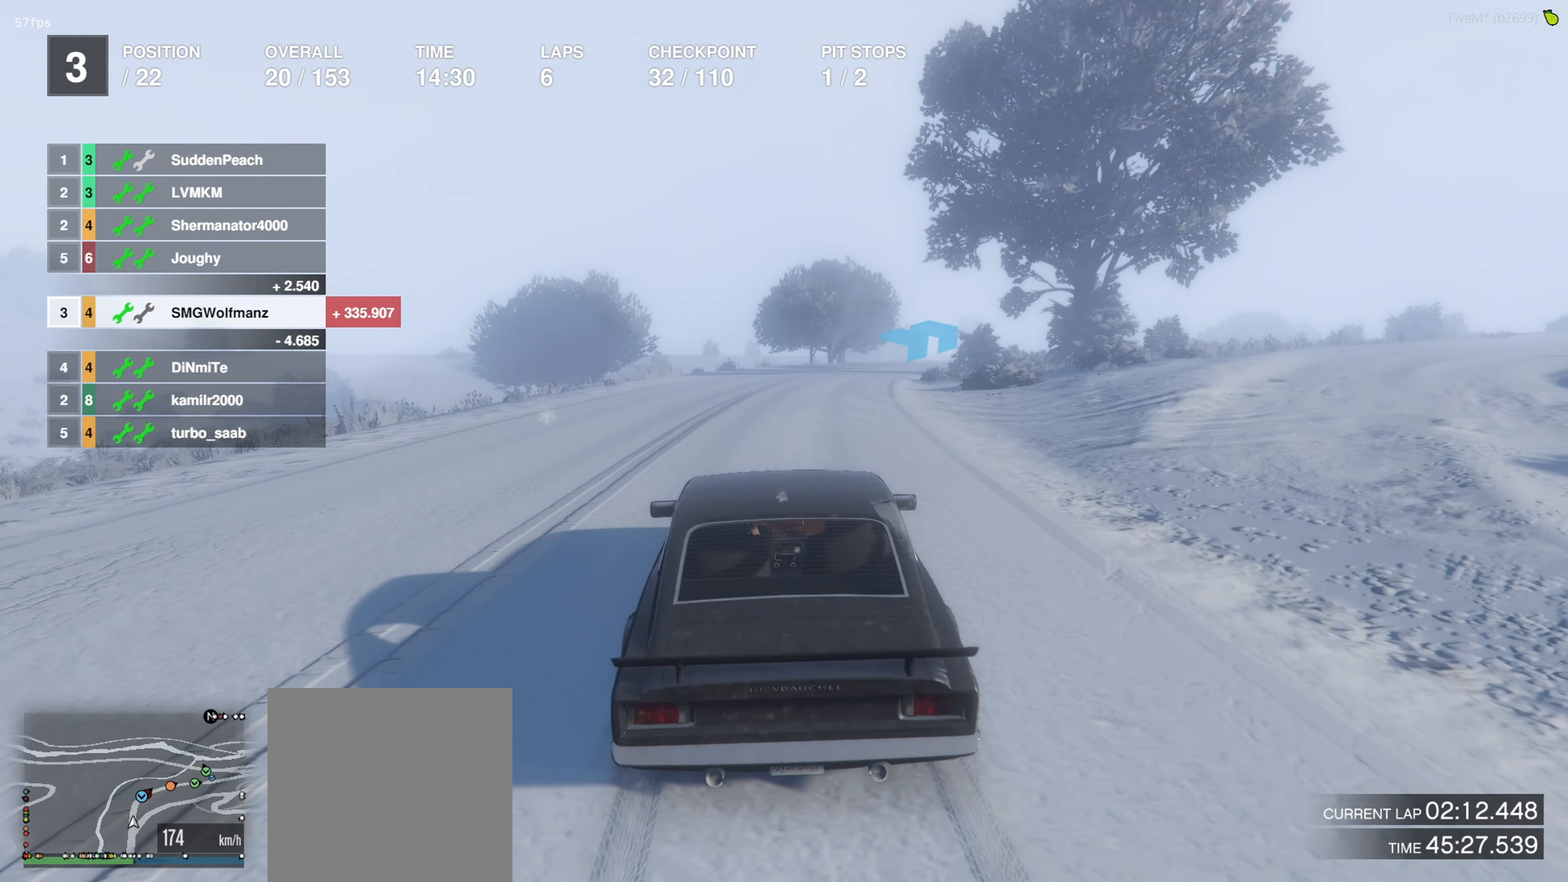
{"buttons": ["R2"], "left_stick": "center", "right_stick": "center", "events": [[33, "left_stick", "center"], [233, "left_stick", "right"], [466, "left_stick", "center"]]}
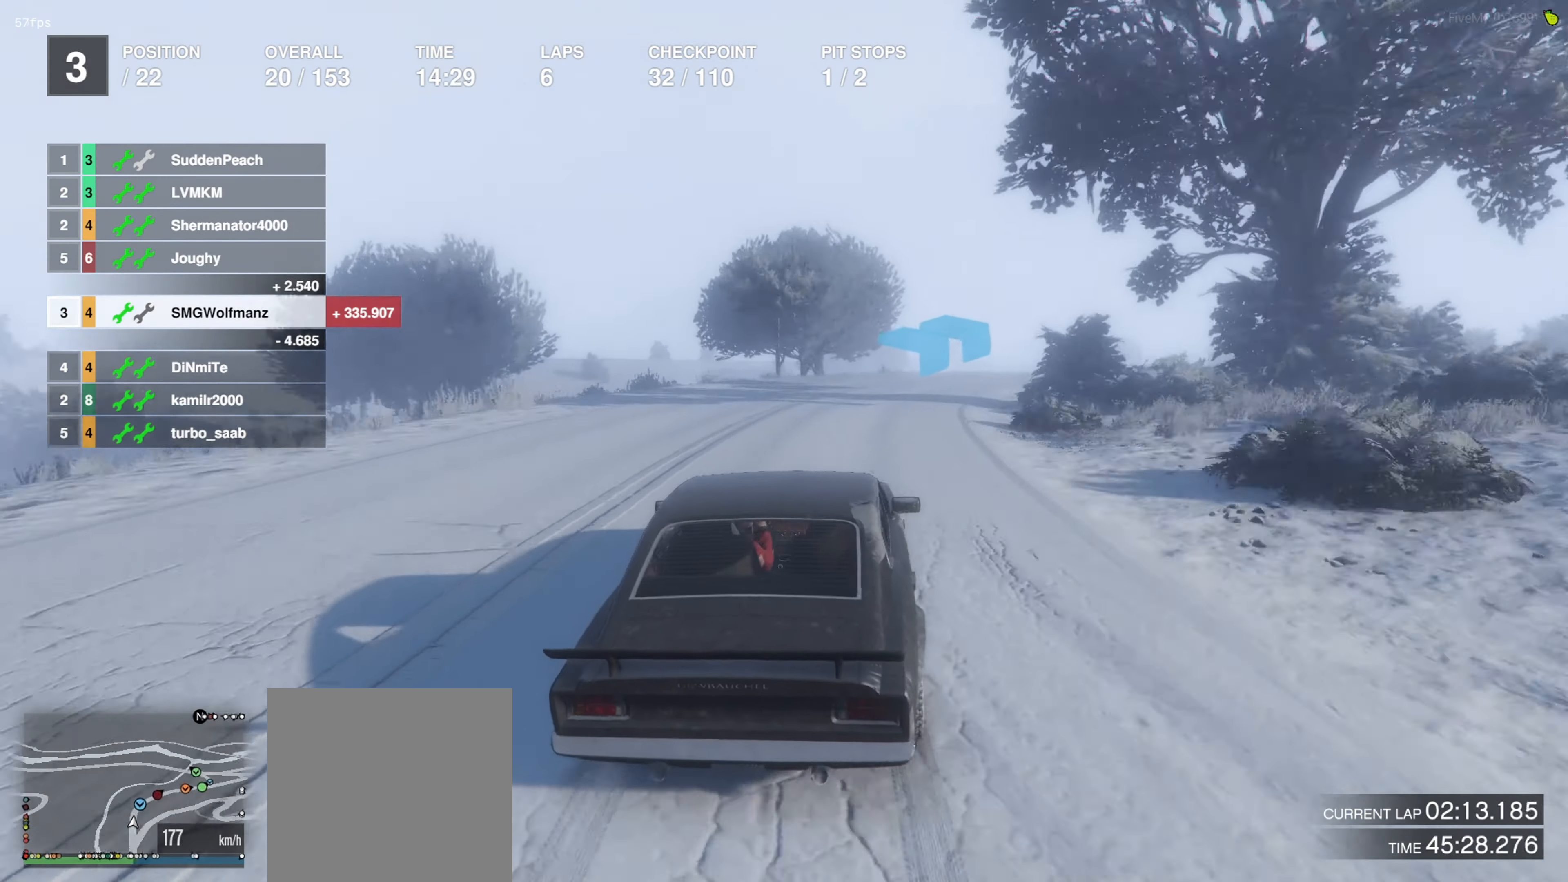
{"buttons": [], "left_stick": "right", "right_stick": "center", "events": [[66, "left_stick", "right"], [366, "left_stick", "center"], [400, "R2", "up"], [433, "left_stick", "right"]]}
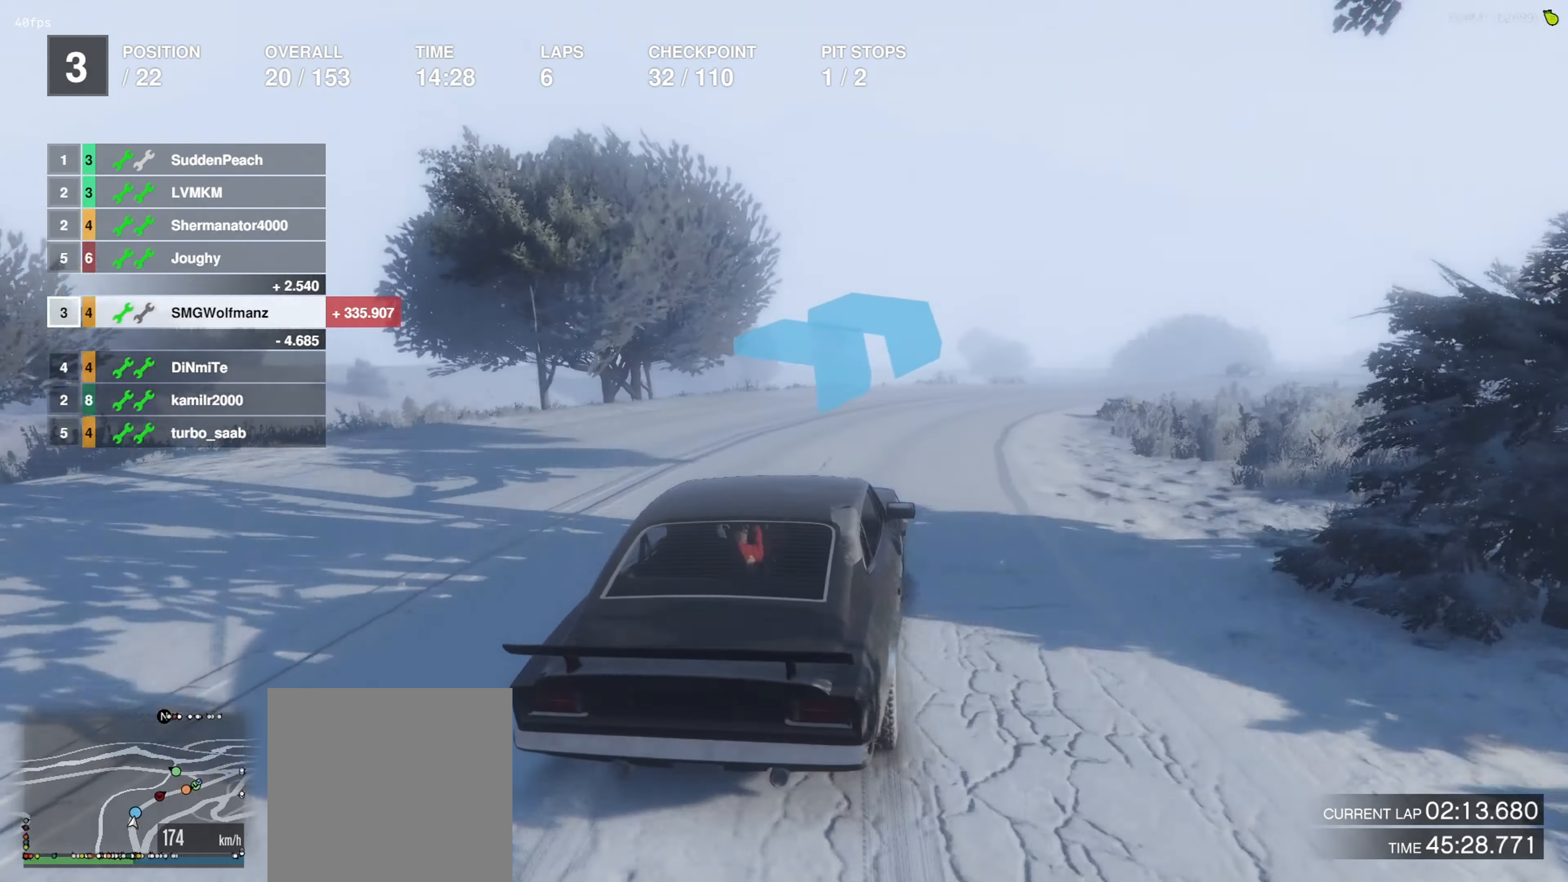
{"buttons": [], "left_stick": "right", "right_stick": "center", "events": [[266, "left_stick", "center"], [366, "left_stick", "right"]]}
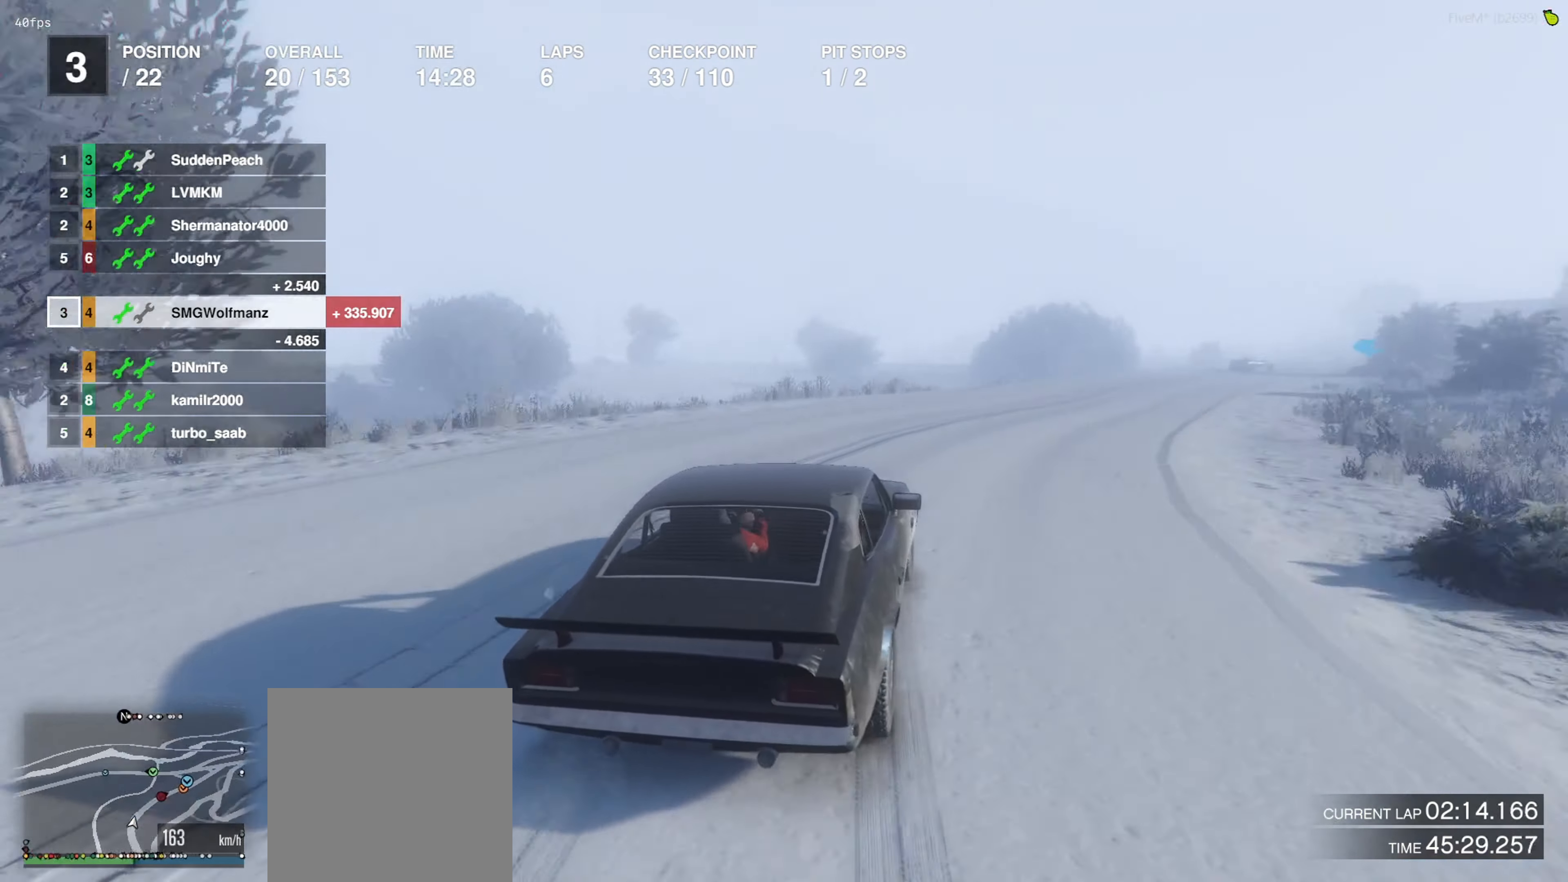
{"buttons": [], "left_stick": "center", "right_stick": "center", "events": [[133, "left_stick", "center"], [233, "left_stick", "right"], [400, "left_stick", "center"]]}
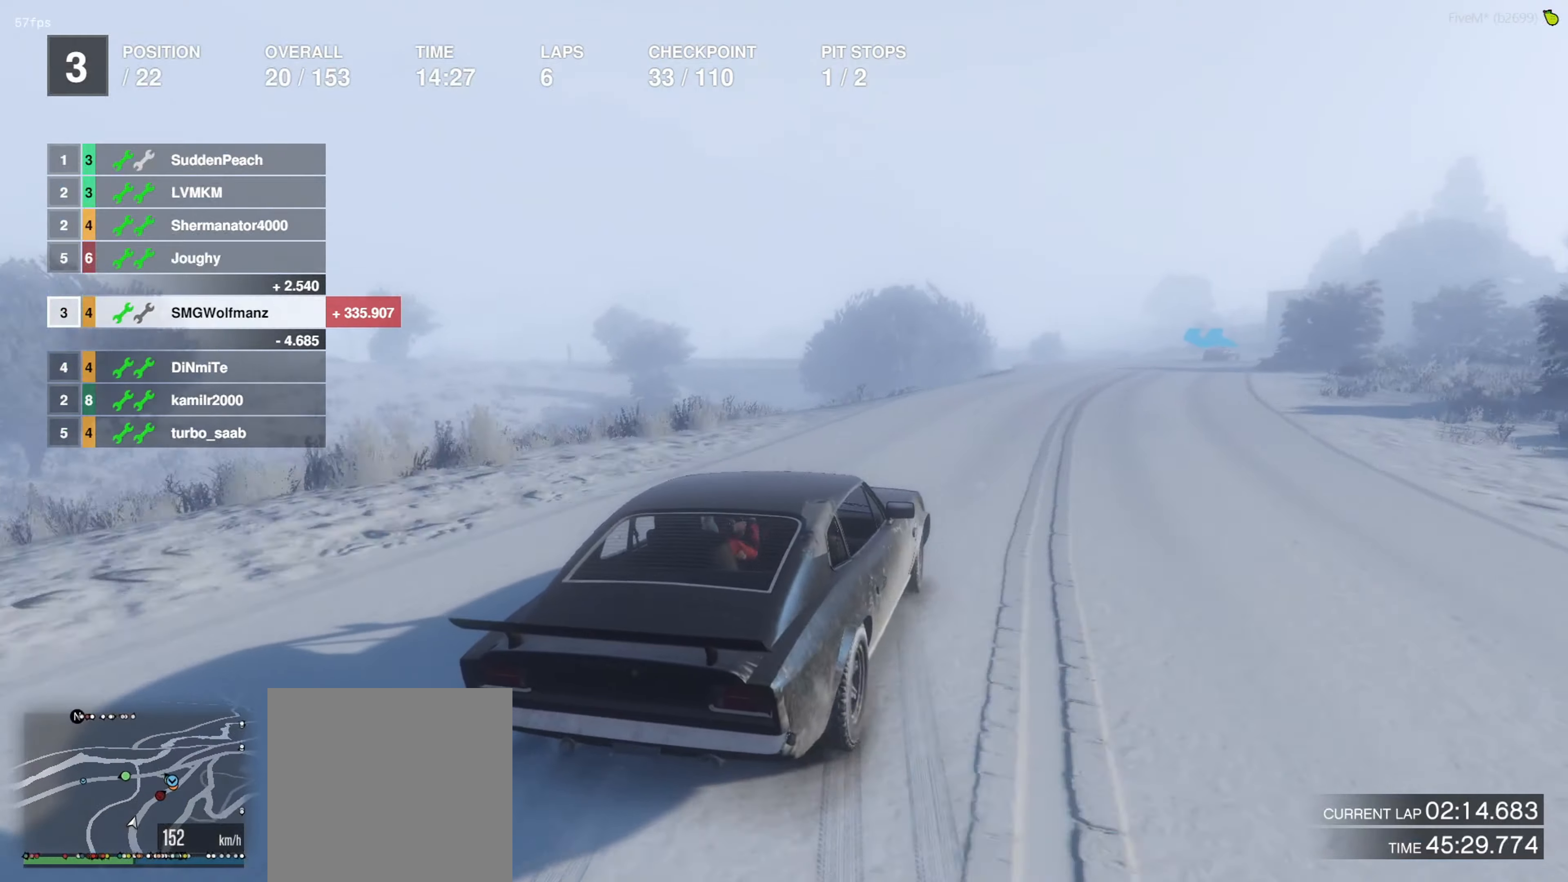
{"buttons": ["R2"], "left_stick": "right", "right_stick": "center", "events": [[100, "R2", "down"], [100, "left_stick", "right"], [233, "left_stick", "center"], [500, "left_stick", "right"]]}
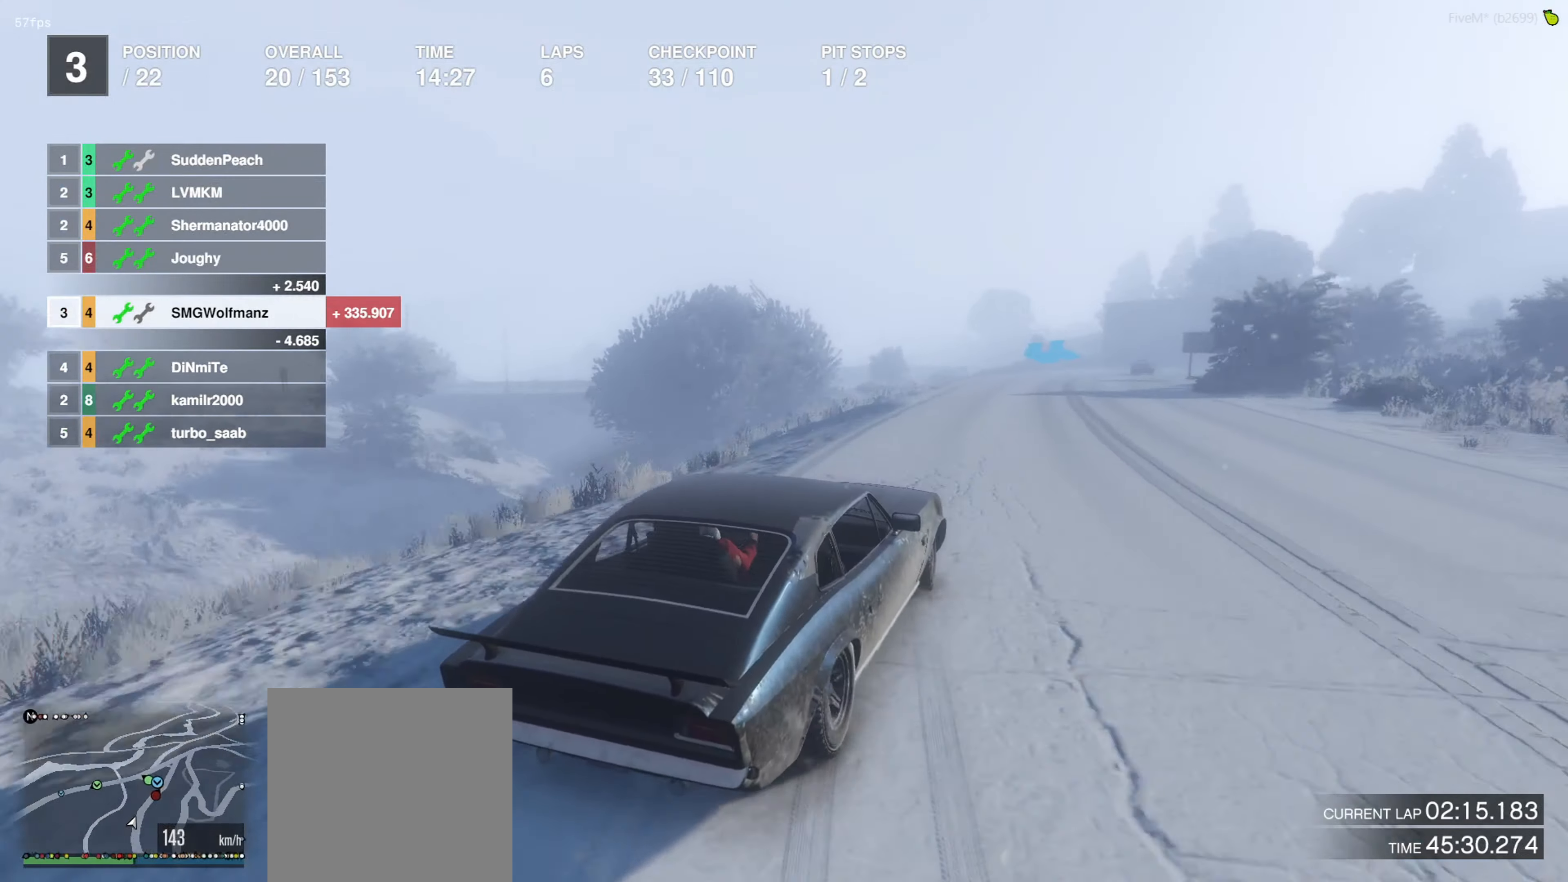
{"buttons": ["R2"], "left_stick": "center", "right_stick": "center", "events": [[100, "left_stick", "center"], [167, "left_stick", "right"], [433, "left_stick", "center"]]}
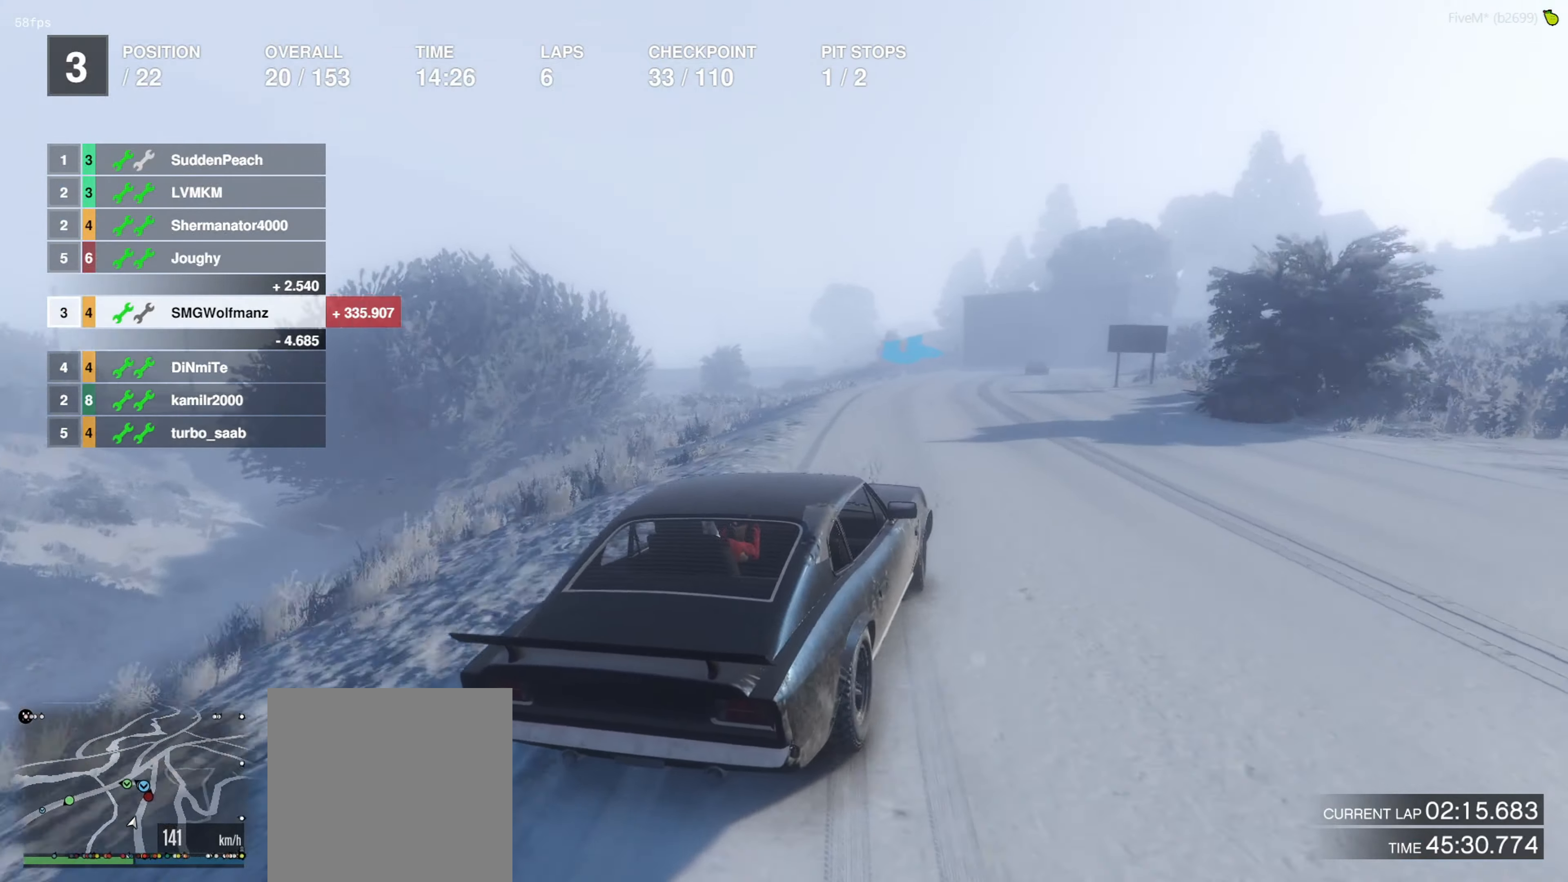
{"buttons": ["R2"], "left_stick": "center", "right_stick": "center", "events": [[67, "left_stick", "right"], [200, "left_stick", "center"], [367, "left_stick", "left"], [467, "left_stick", "center"]]}
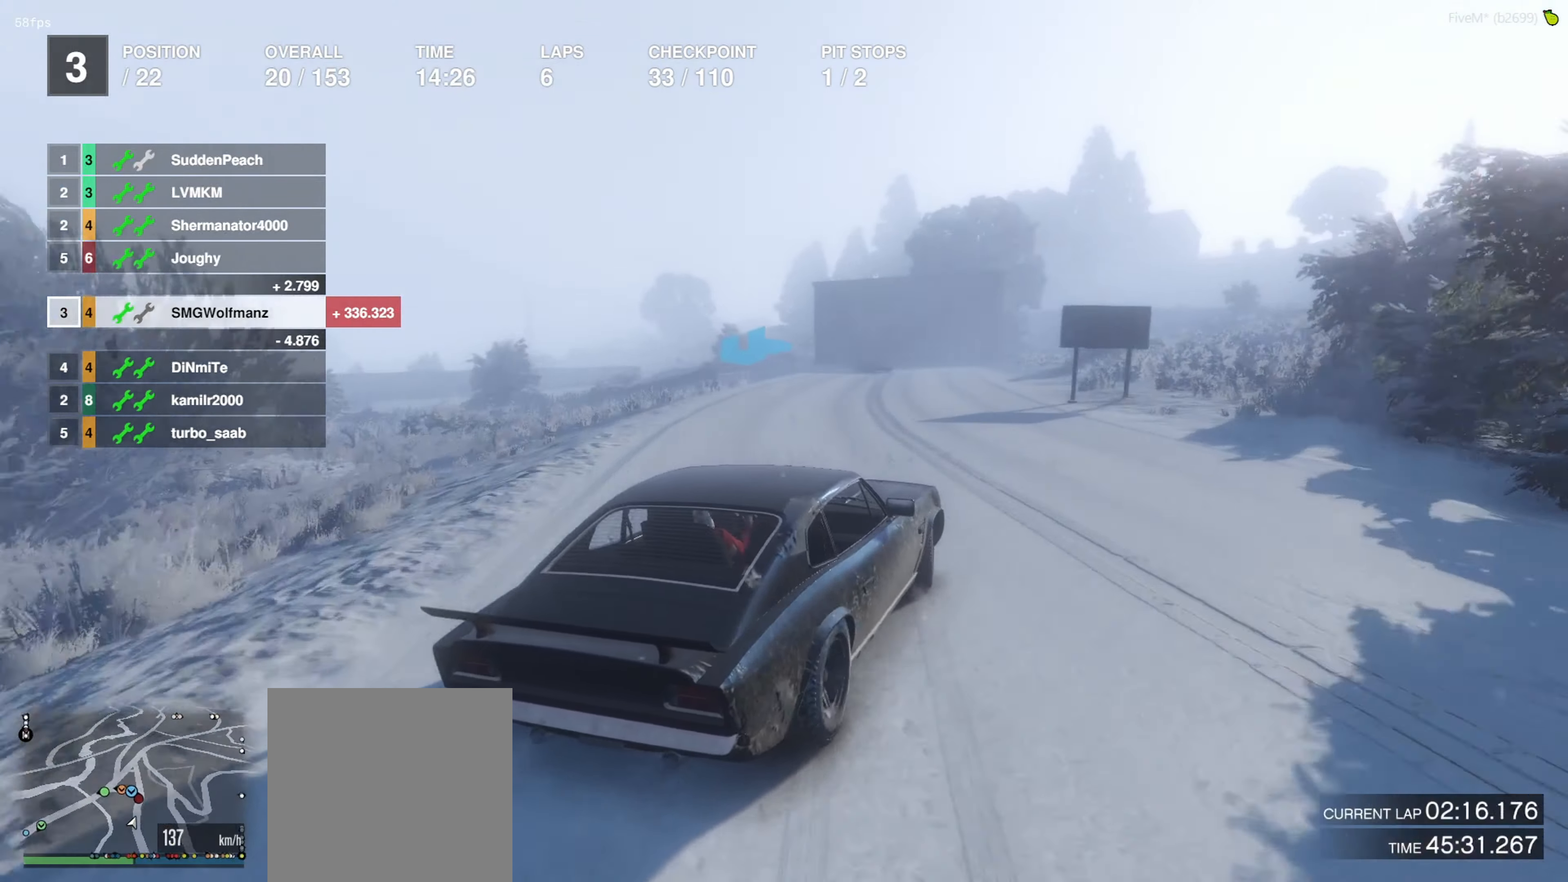
{"buttons": [], "left_stick": "center", "right_stick": "center", "events": [[200, "left_stick", "right"], [233, "L2", "down"], [267, "R2", "up"], [267, "left_stick", "center"], [467, "L2", "up"]]}